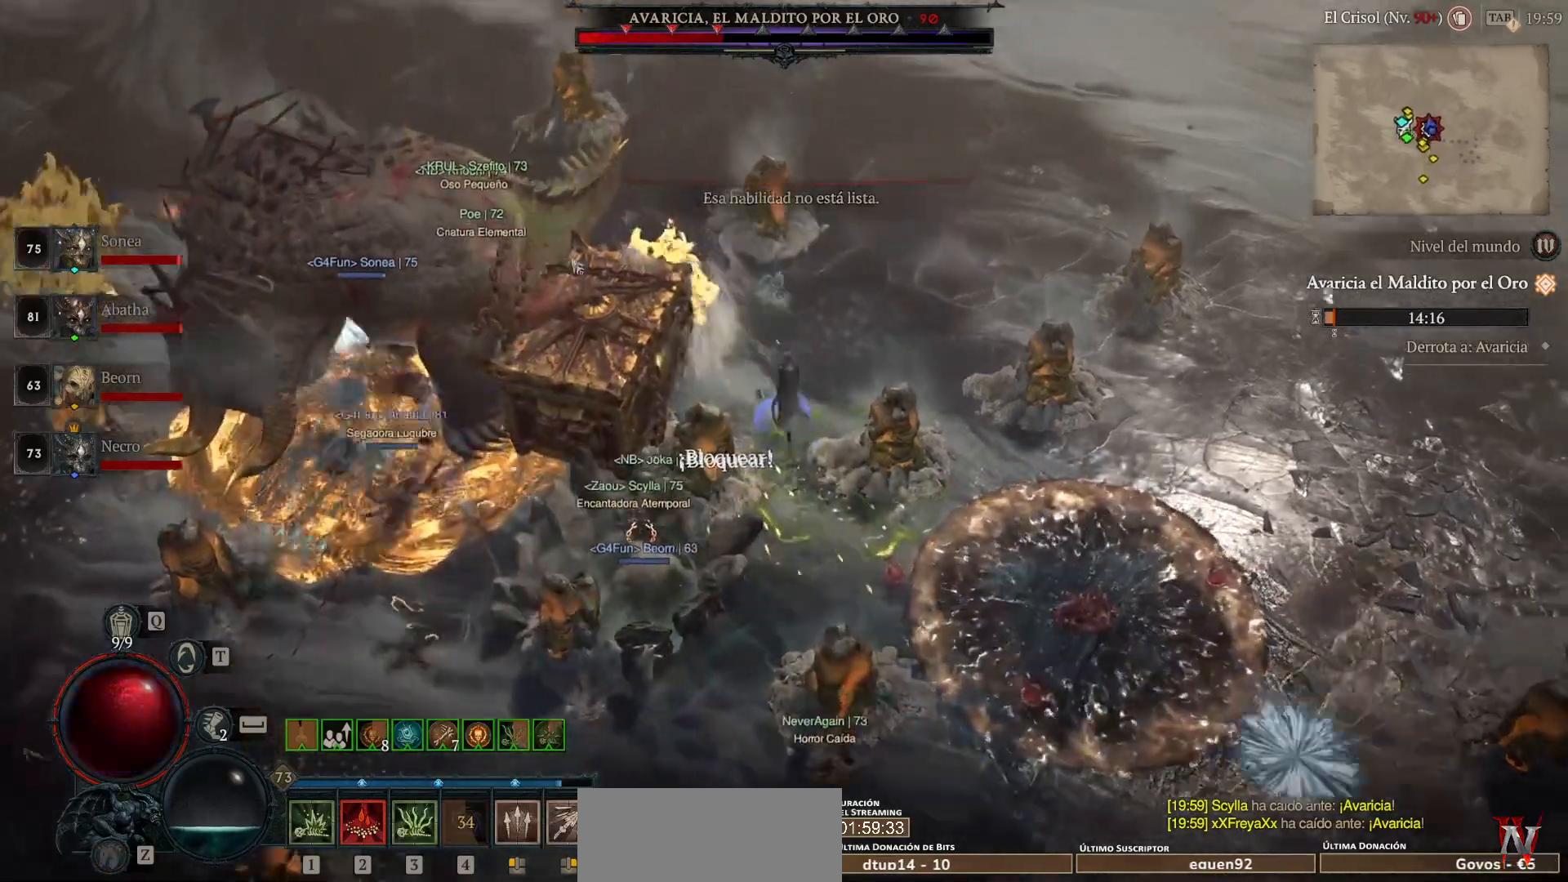
Gameplay with keyboard and mouse; each line is a JSON object with the keys and mouse buttons held at the frame after it. "events" lists presses ("down") and releases ("up") of "1", "2", "3", "4", "a", "caps_lock", "ctrl", "d", "down", "e", "escape", "f", "left", "q", "r", "right", "s", "shift", "space", "tab", "tilde", "up", "w", "mouse_left", "mouse_wheel" and "mouse_right" between this image and that frame as [ms after this image, input, new state], when the widget could be followed in between. "mouse_left", "mouse_wheel", "mouse_right" = the "left", "wheel", "right" buttons of the "mouse" list. No other keys are recorded. "wheel" means that the mouse wheel is clicked or scrolled. Not read: mouse_move.
{"keys": ["shift"], "mouse": ["left"], "events": [[80, "shift", "down"], [200, "mouse_left", "down"], [320, "mouse_left", "up"], [400, "mouse_left", "down"]]}
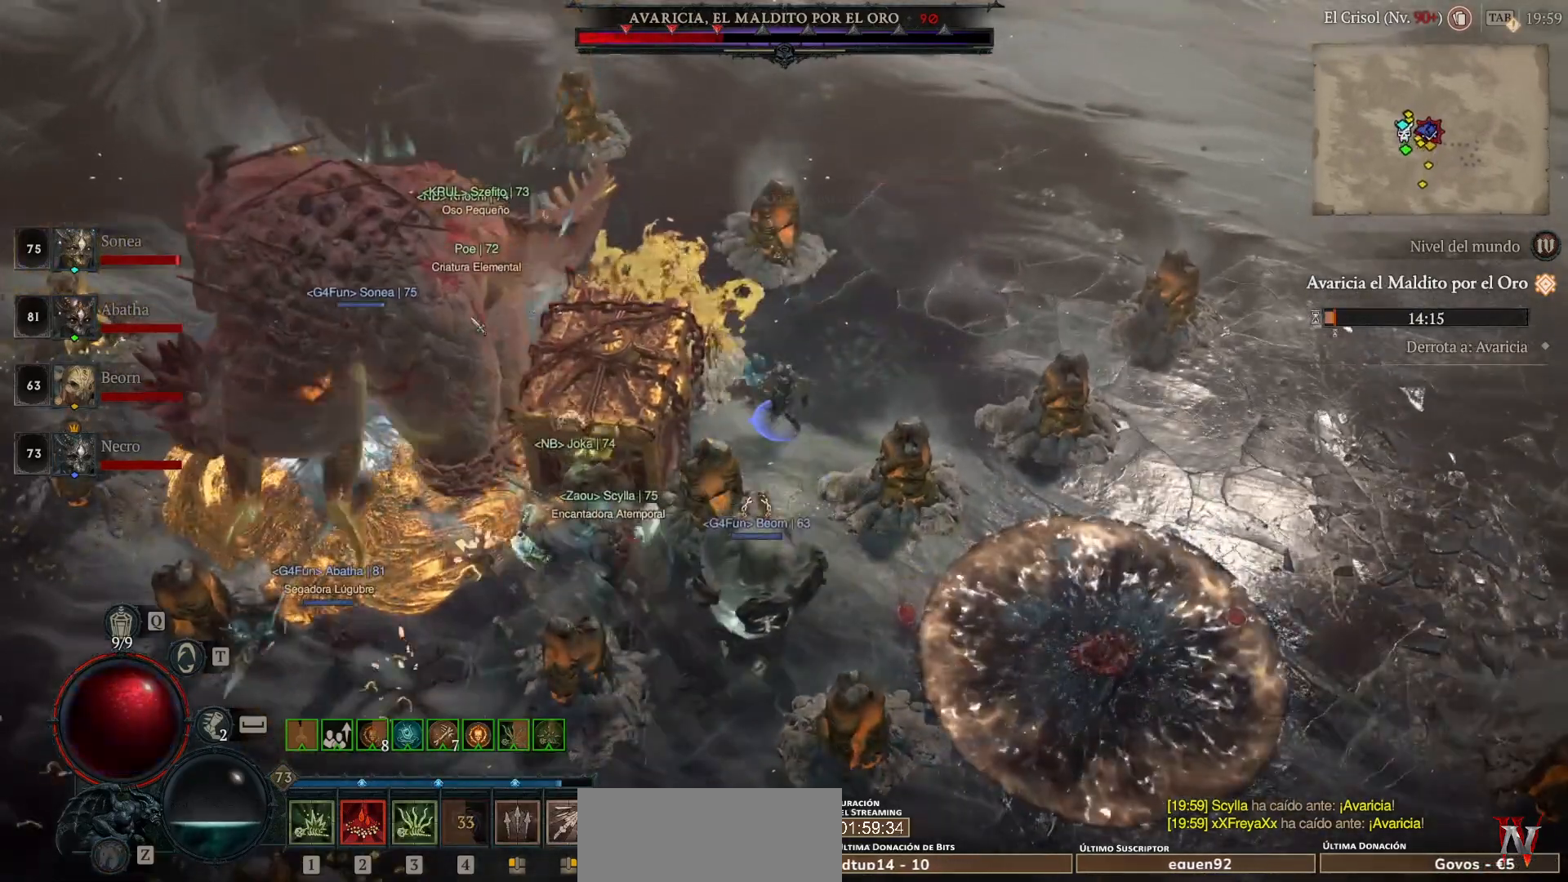
{"keys": ["shift"], "mouse": [], "events": [[40, "mouse_left", "up"], [120, "mouse_left", "down"], [280, "mouse_left", "up"], [360, "mouse_left", "down"], [520, "mouse_left", "up"]]}
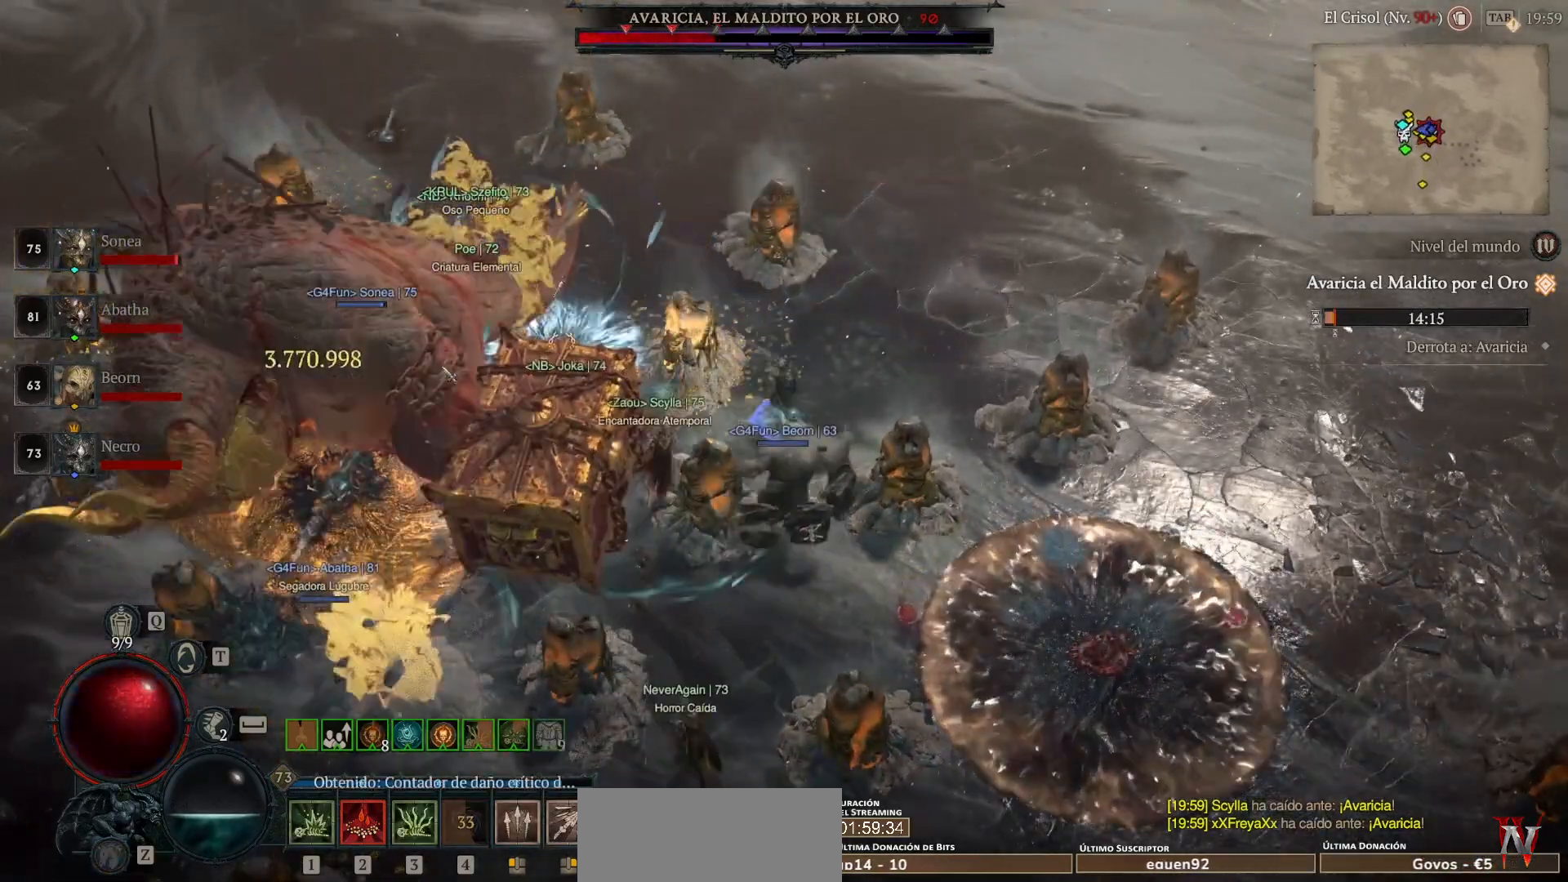
{"keys": ["shift"], "mouse": ["left"], "events": [[40, "mouse_left", "down"], [160, "mouse_left", "up"], [280, "mouse_left", "down"], [360, "mouse_left", "up"], [440, "mouse_left", "down"]]}
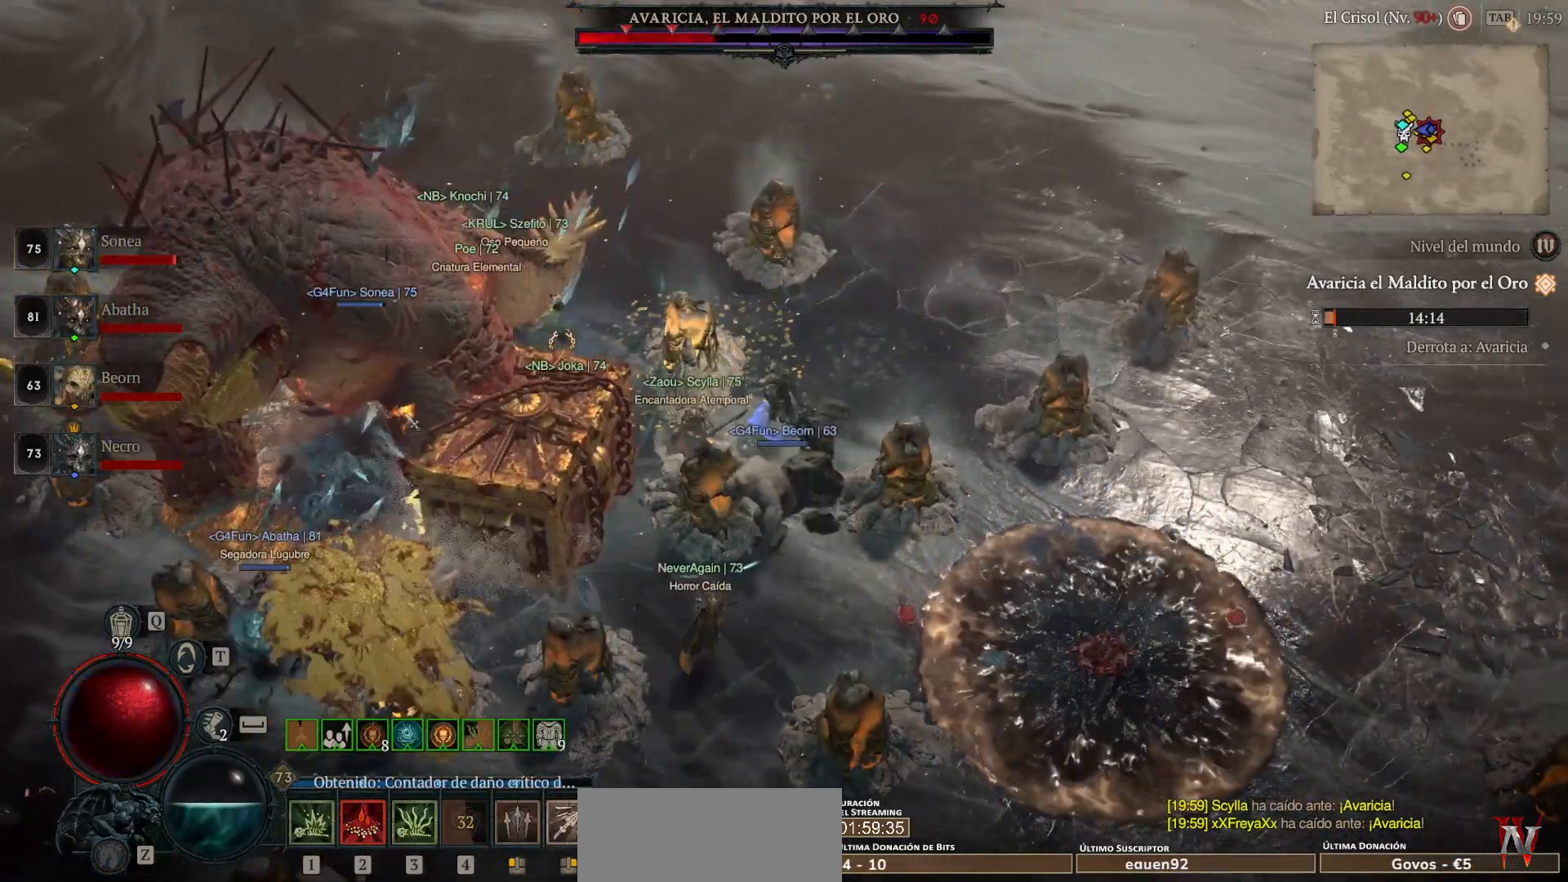
{"keys": ["shift"], "mouse": ["right"], "events": [[120, "mouse_left", "up"], [200, "mouse_left", "down"], [320, "mouse_left", "up"], [480, "mouse_right", "down"]]}
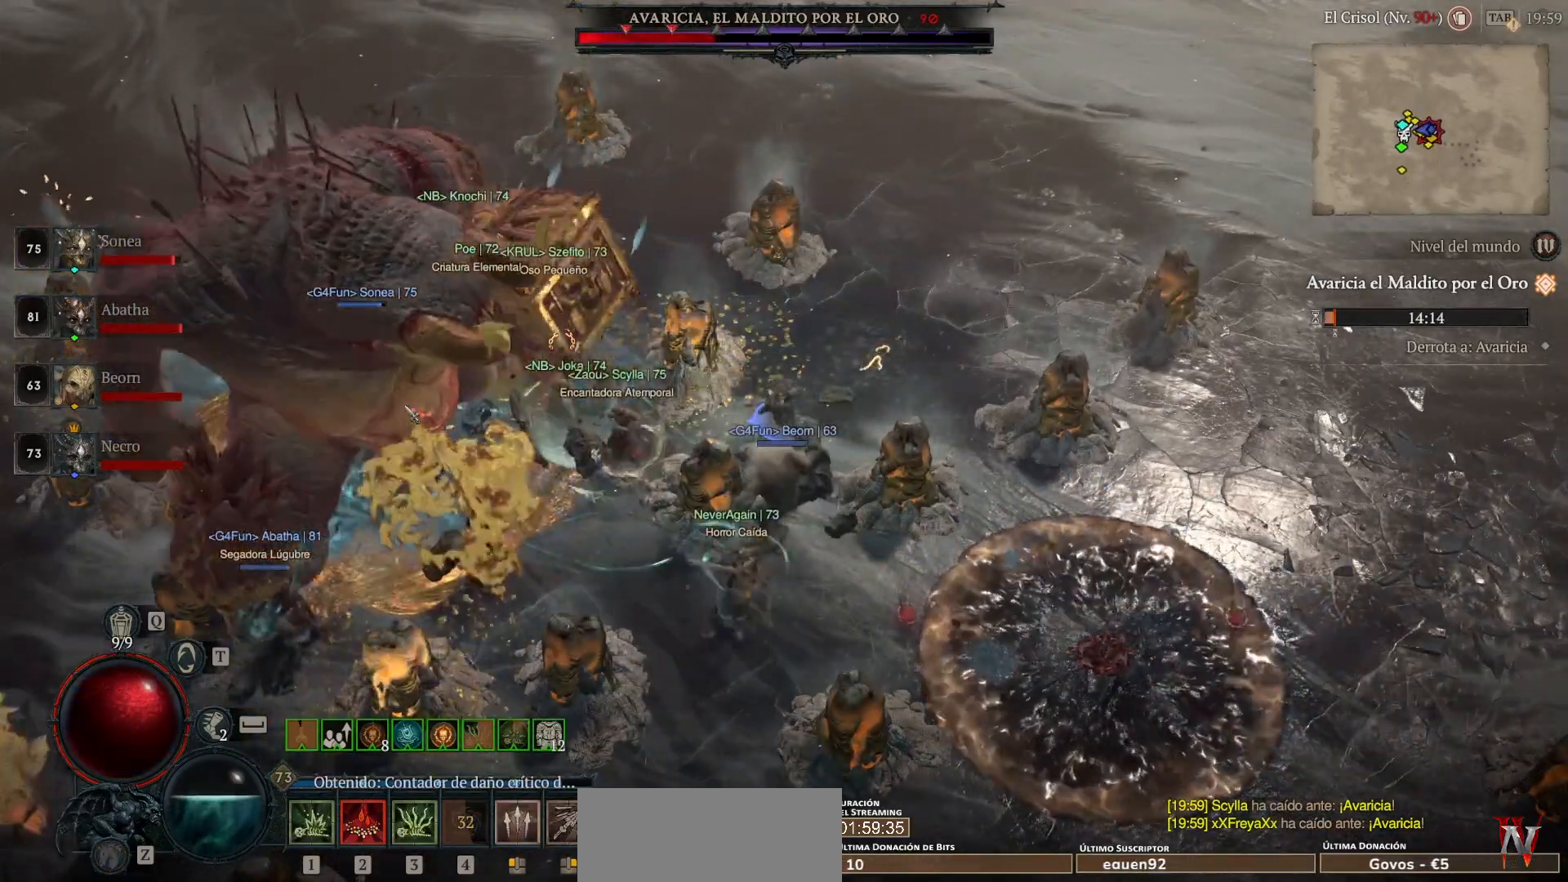
{"keys": ["shift"], "mouse": ["right"], "events": [[80, "mouse_right", "up"], [200, "mouse_right", "down"], [280, "mouse_right", "up"], [440, "mouse_right", "down"]]}
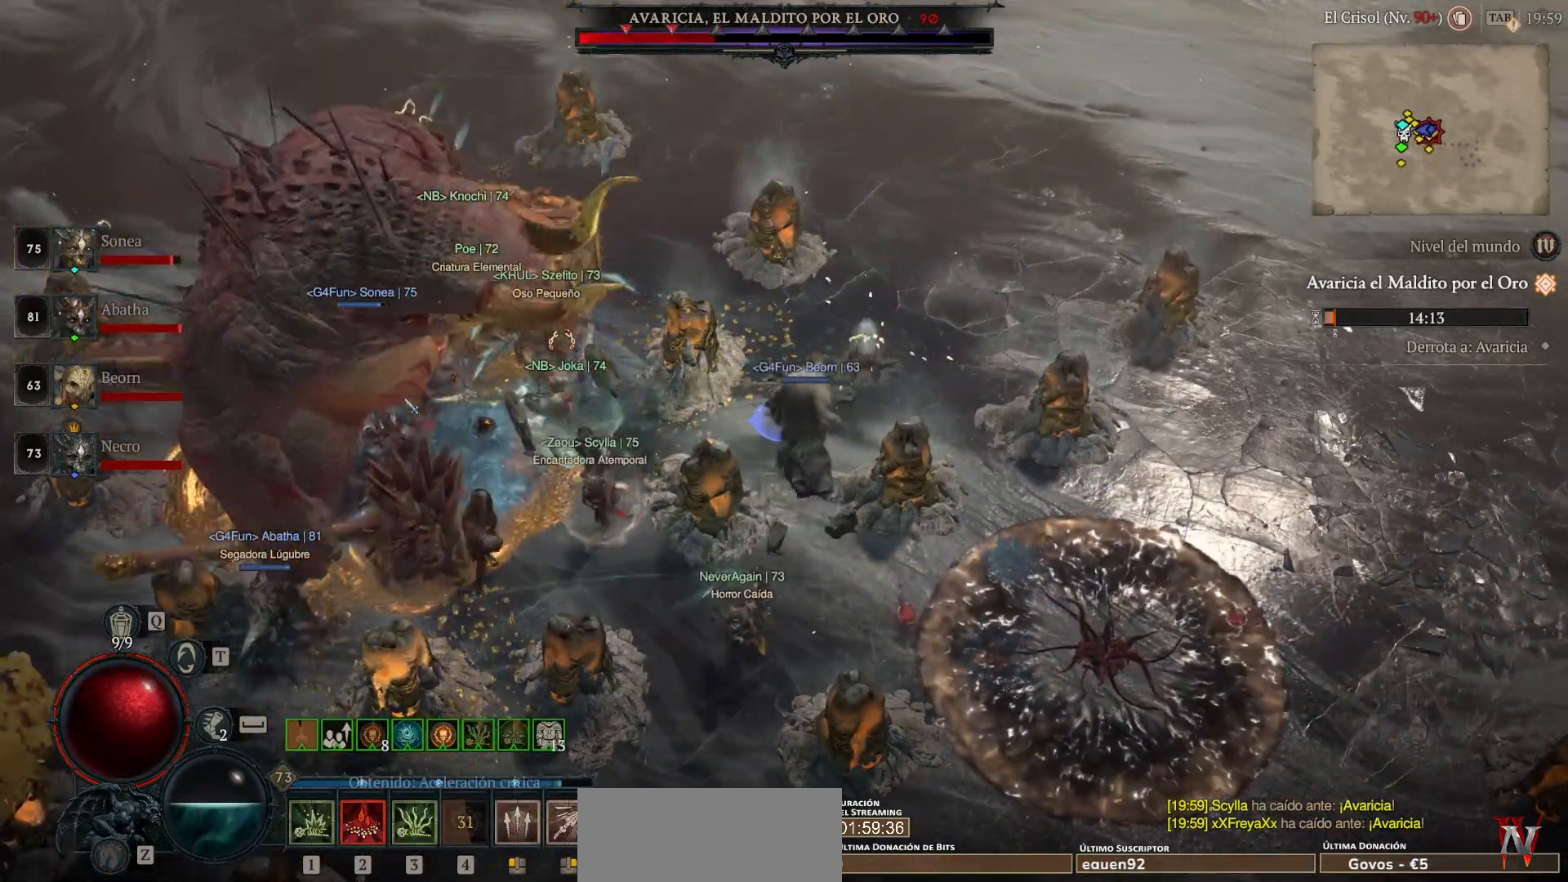
{"keys": ["shift"], "mouse": [], "events": [[40, "mouse_right", "up"], [160, "mouse_right", "down"], [280, "mouse_right", "up"], [400, "mouse_right", "down"], [520, "mouse_right", "up"]]}
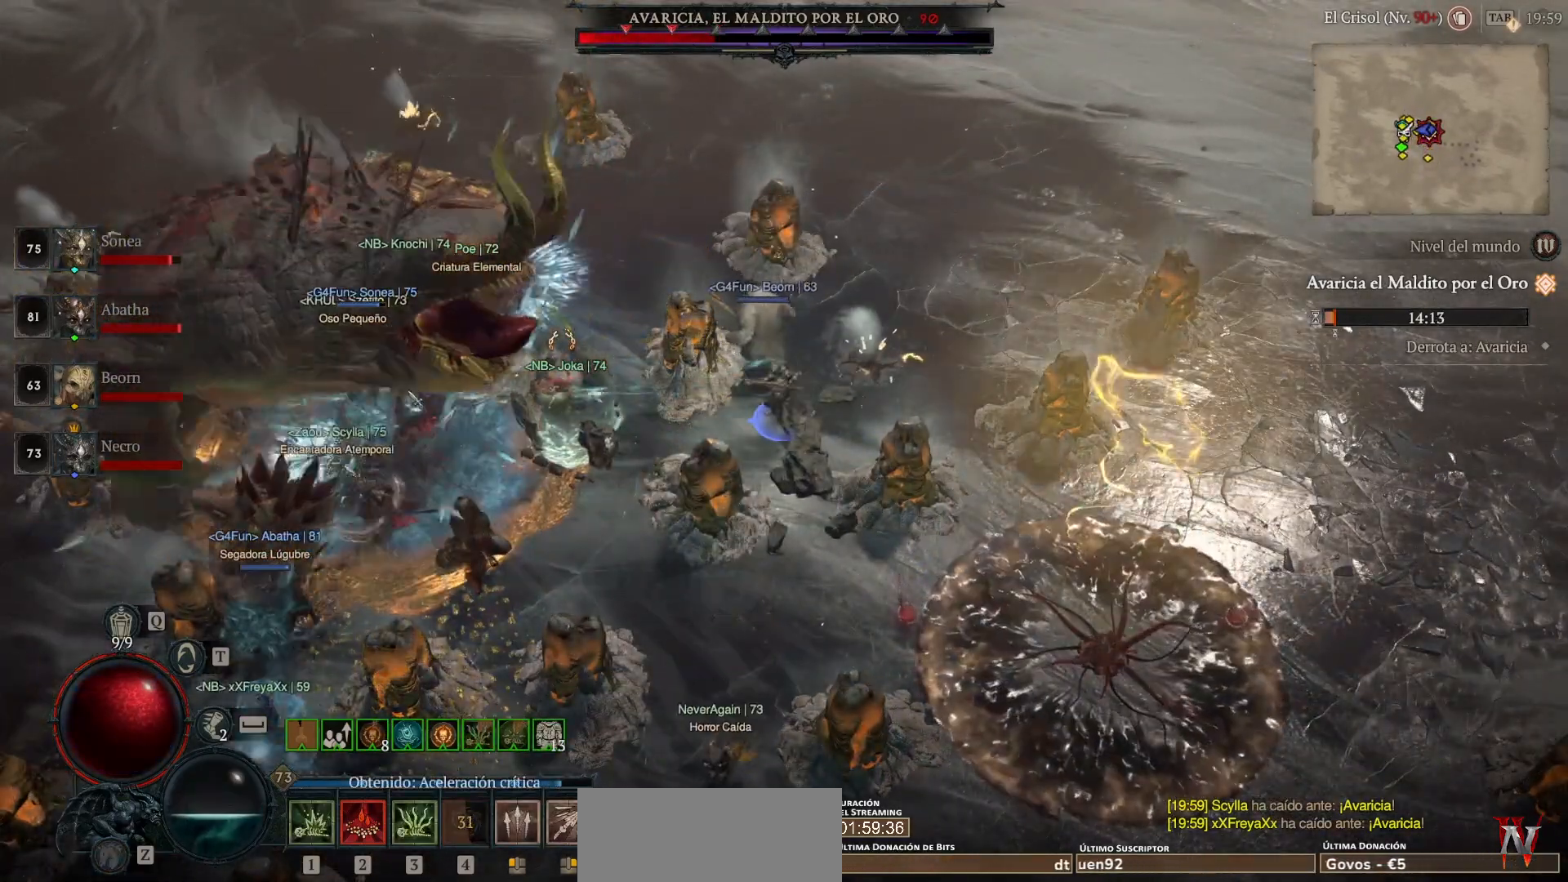
{"keys": ["shift"], "mouse": [], "events": [[80, "mouse_right", "down"], [240, "mouse_right", "up"], [320, "mouse_right", "down"], [480, "mouse_right", "up"]]}
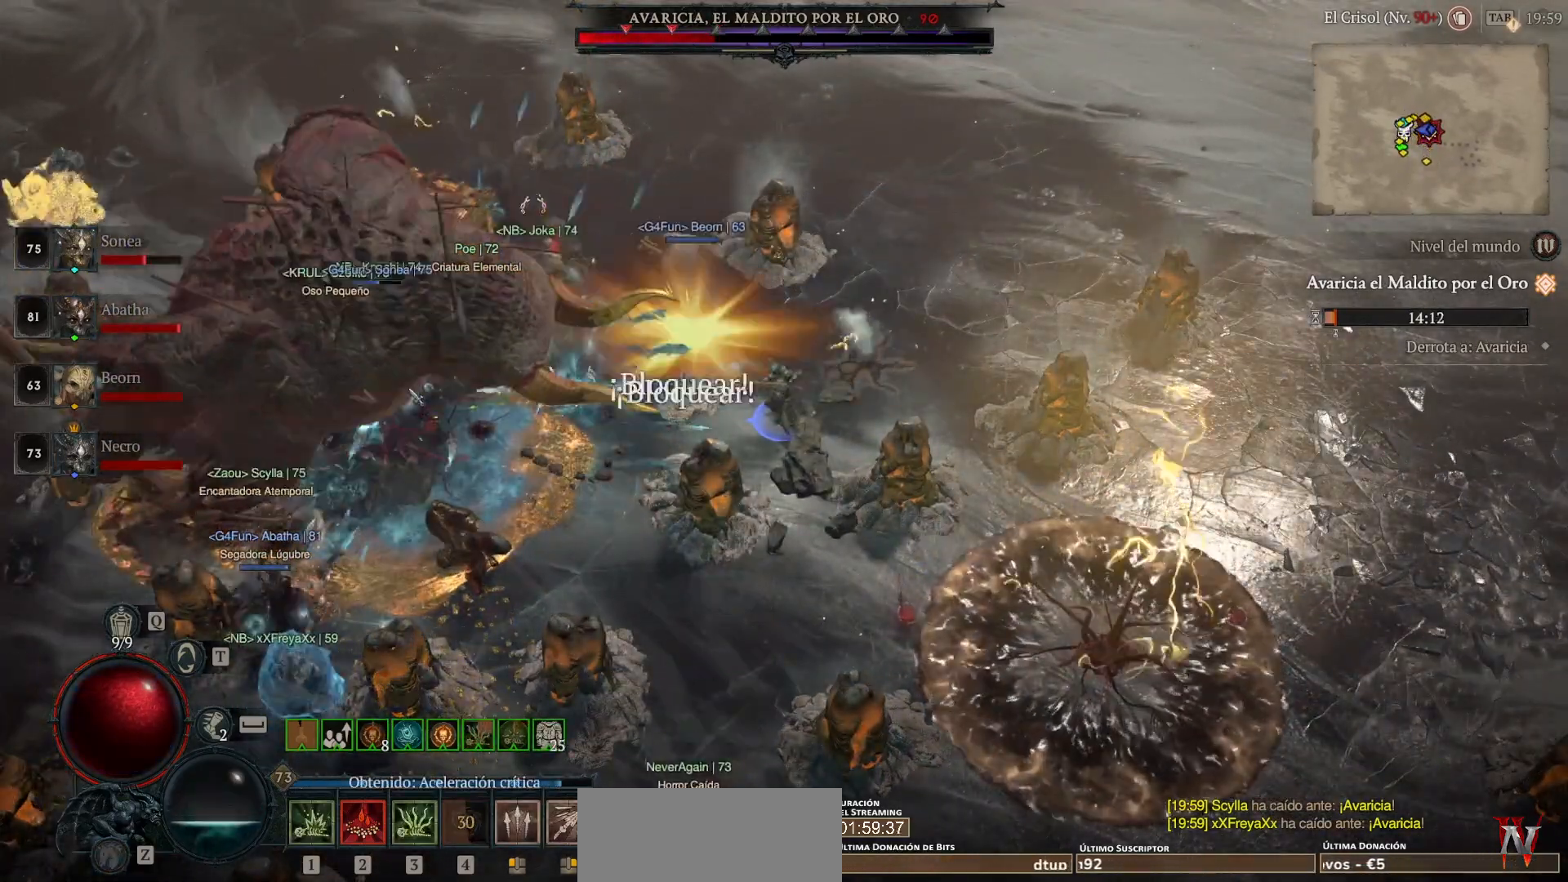
{"keys": ["shift"], "mouse": ["right"], "events": [[80, "mouse_right", "down"], [200, "mouse_right", "up"], [280, "mouse_right", "down"], [400, "mouse_right", "up"], [520, "mouse_right", "down"]]}
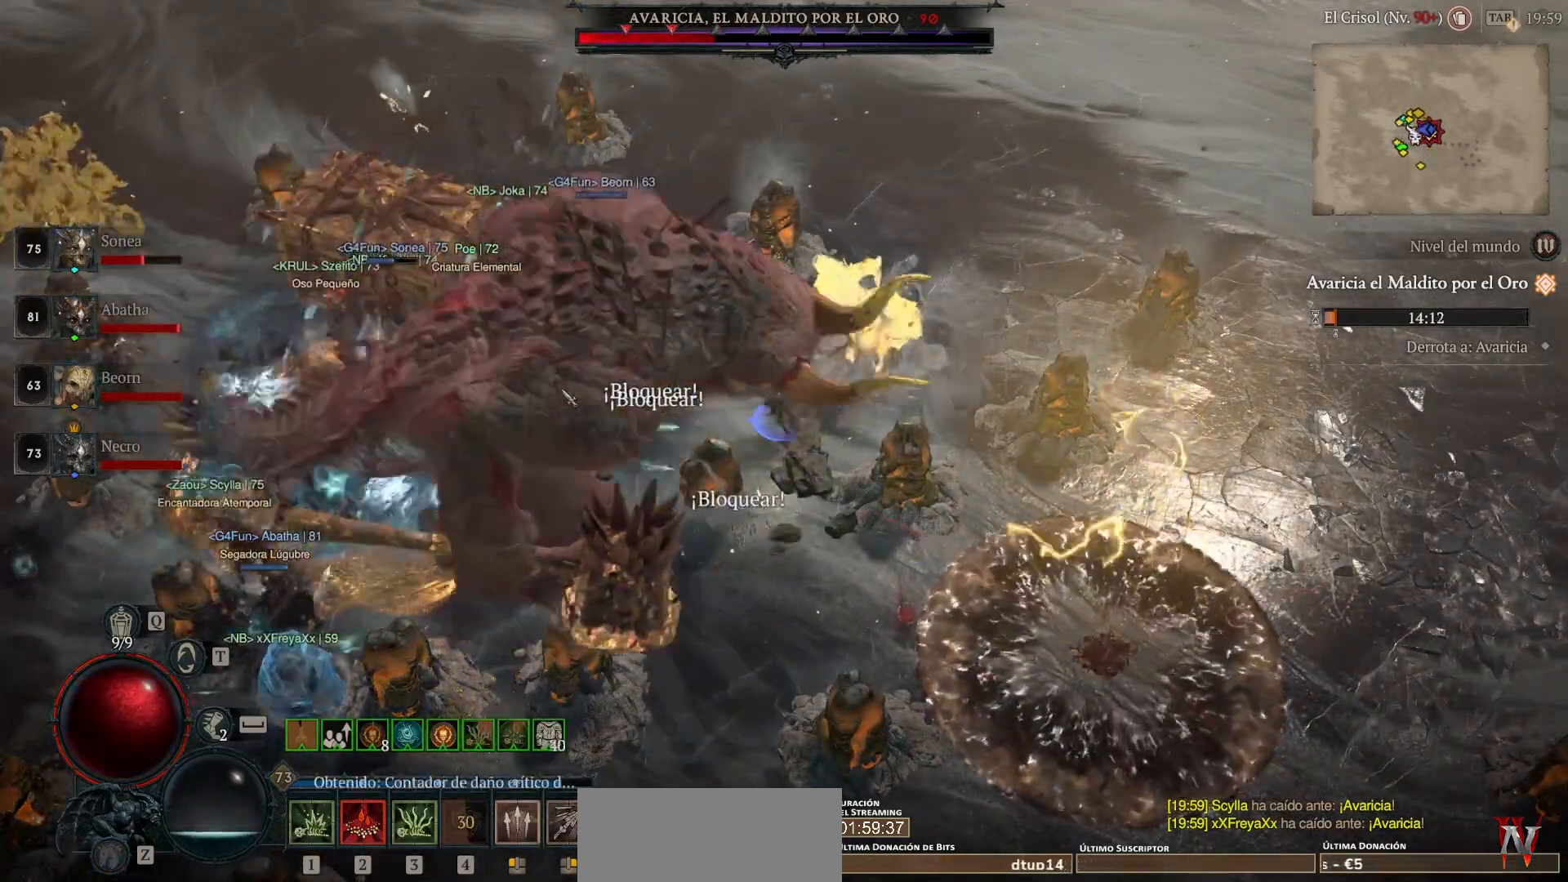
{"keys": ["shift"], "mouse": ["right"], "events": [[120, "mouse_right", "up"], [200, "mouse_right", "down"], [360, "mouse_right", "up"], [440, "mouse_right", "down"]]}
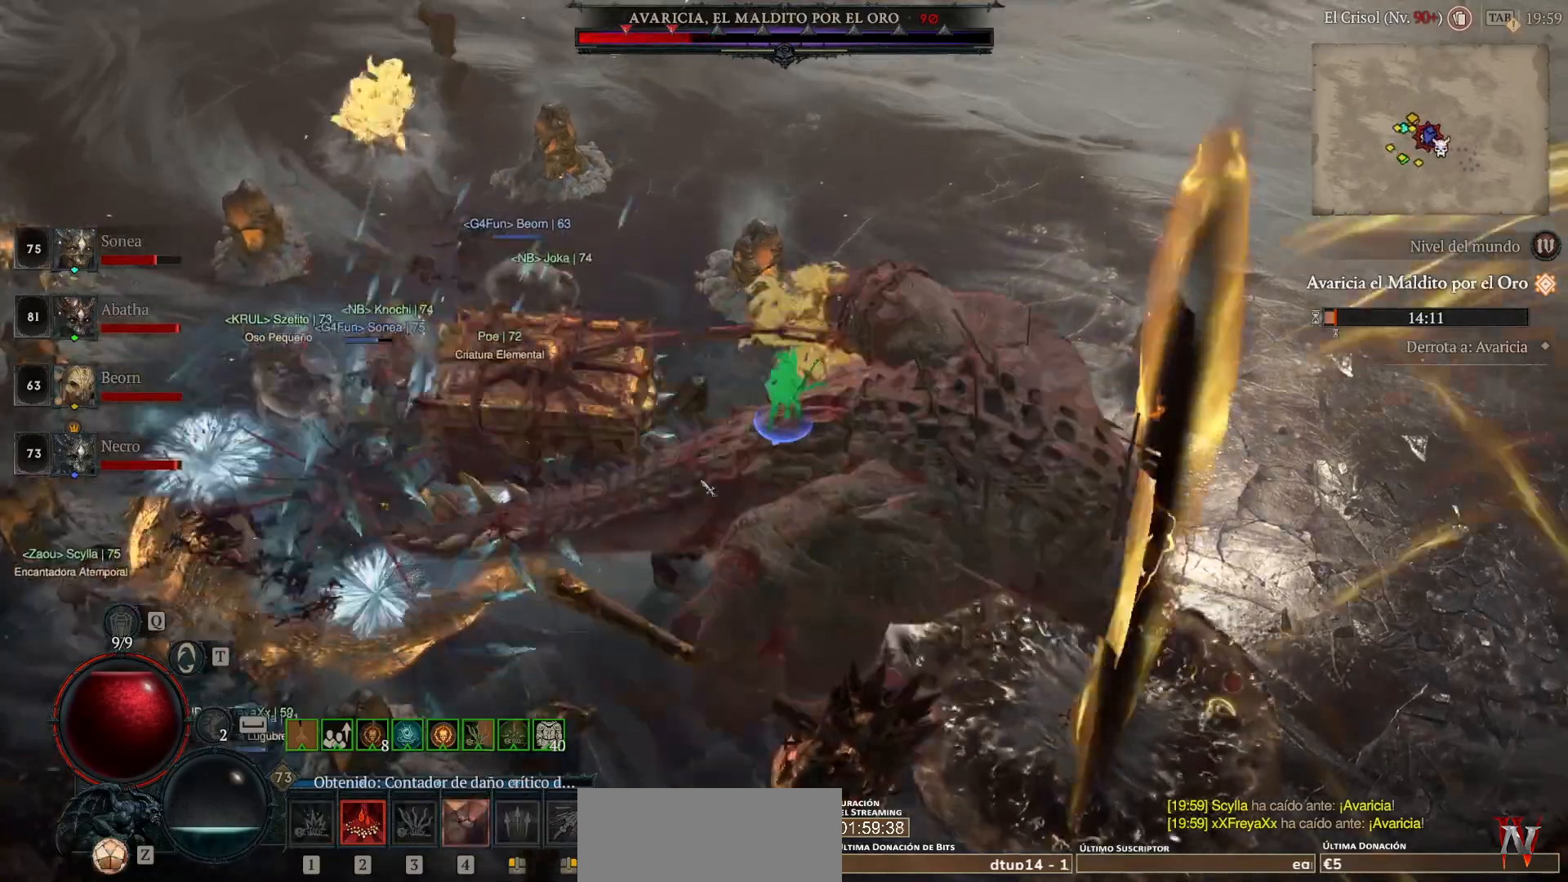
{"keys": [], "mouse": [], "events": [[120, "mouse_right", "up"], [200, "mouse_right", "down"], [360, "mouse_right", "up"], [440, "shift", "up"]]}
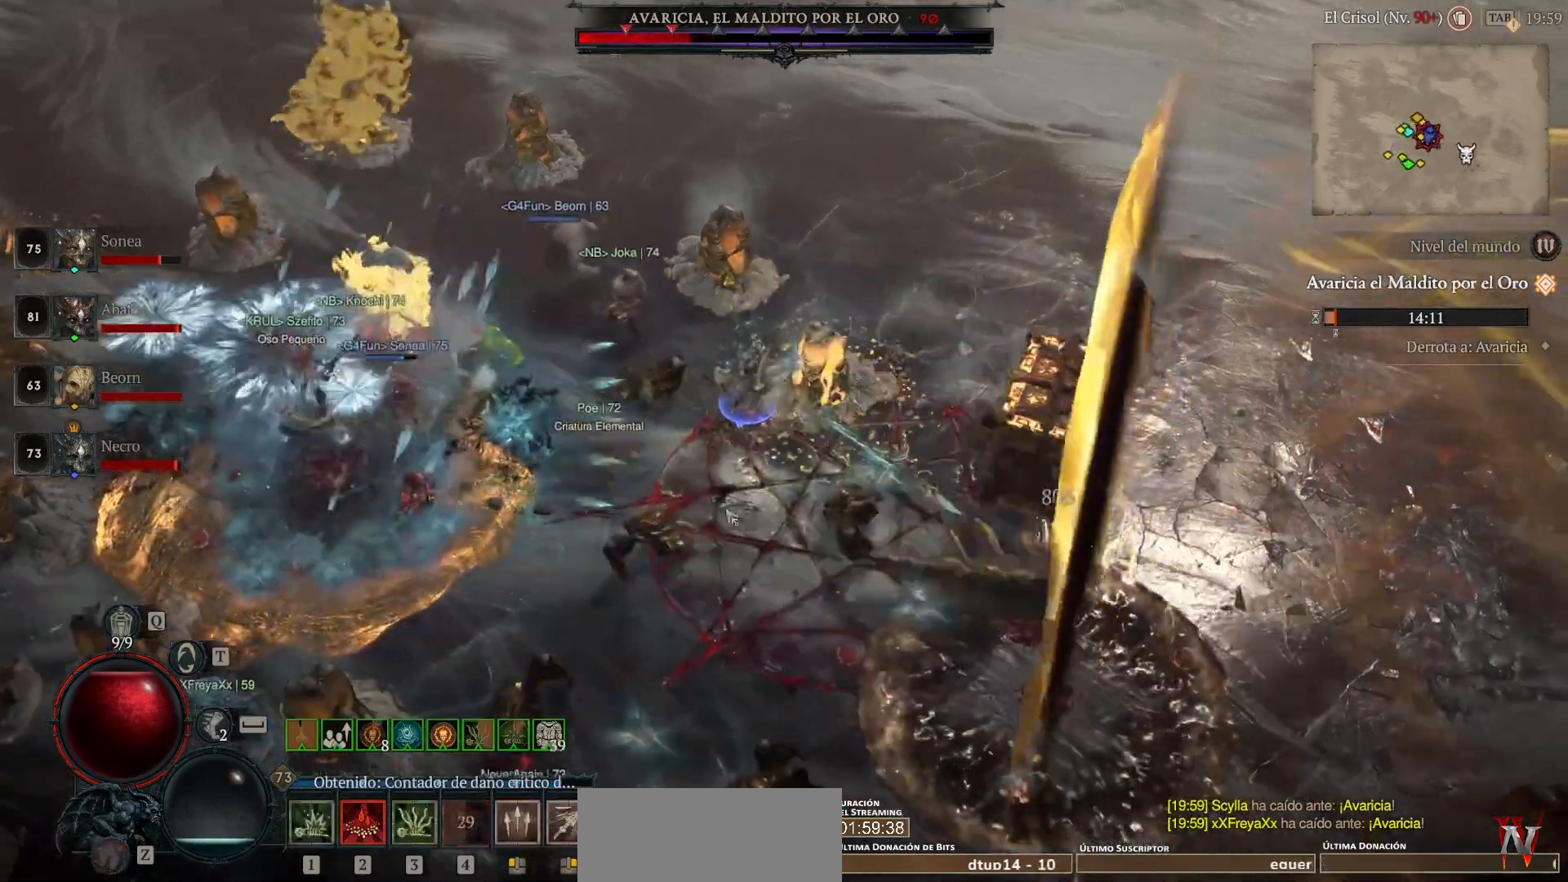
{"keys": [], "mouse": ["left"], "events": [[400, "mouse_left", "down"]]}
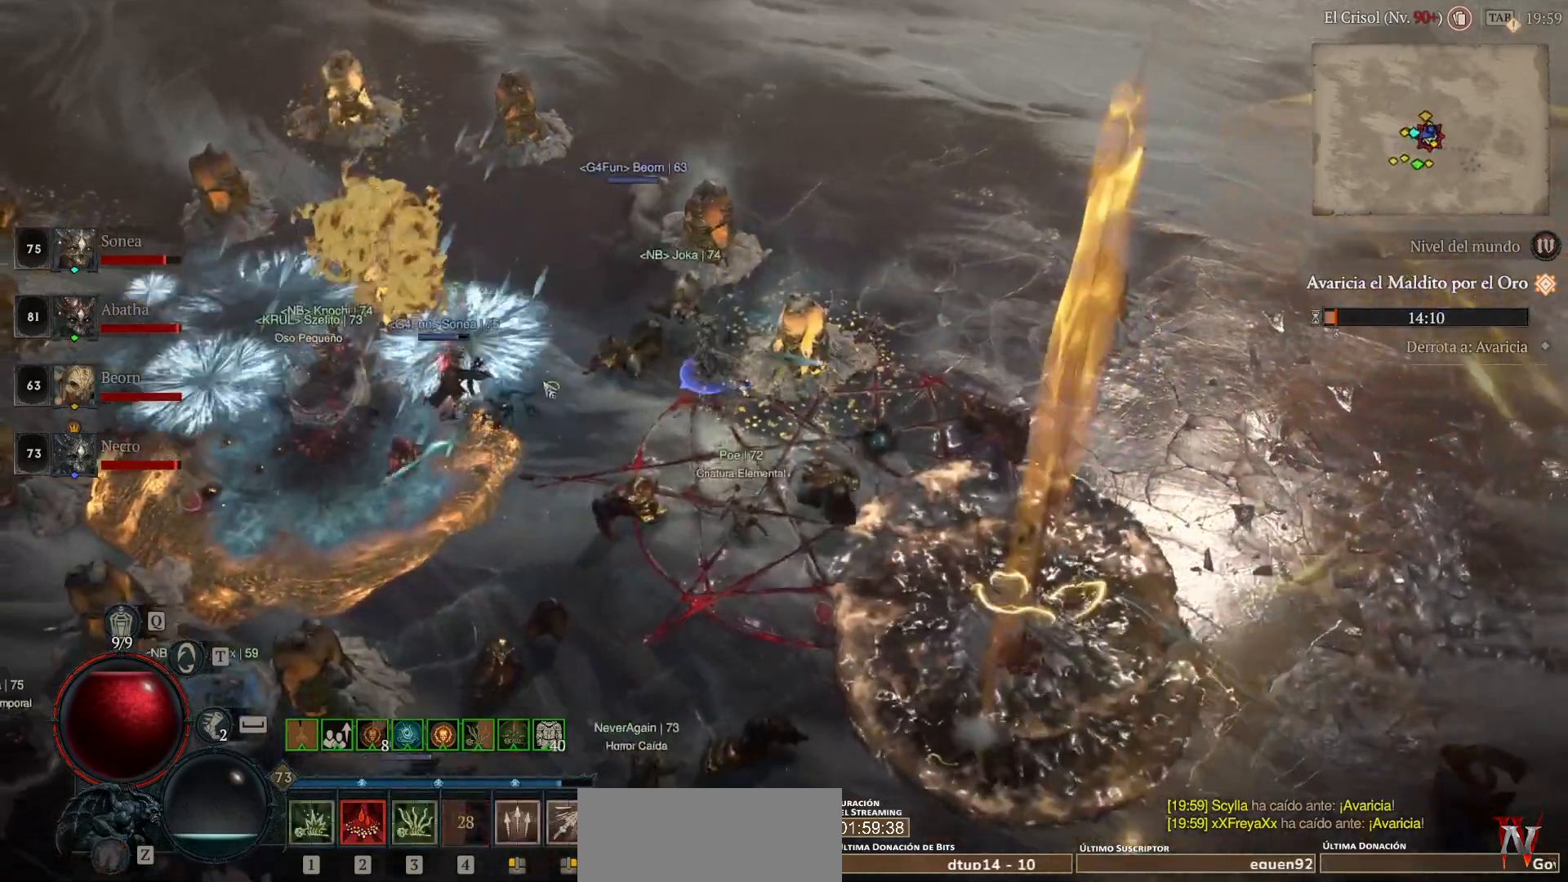
{"keys": [], "mouse": ["left"], "events": []}
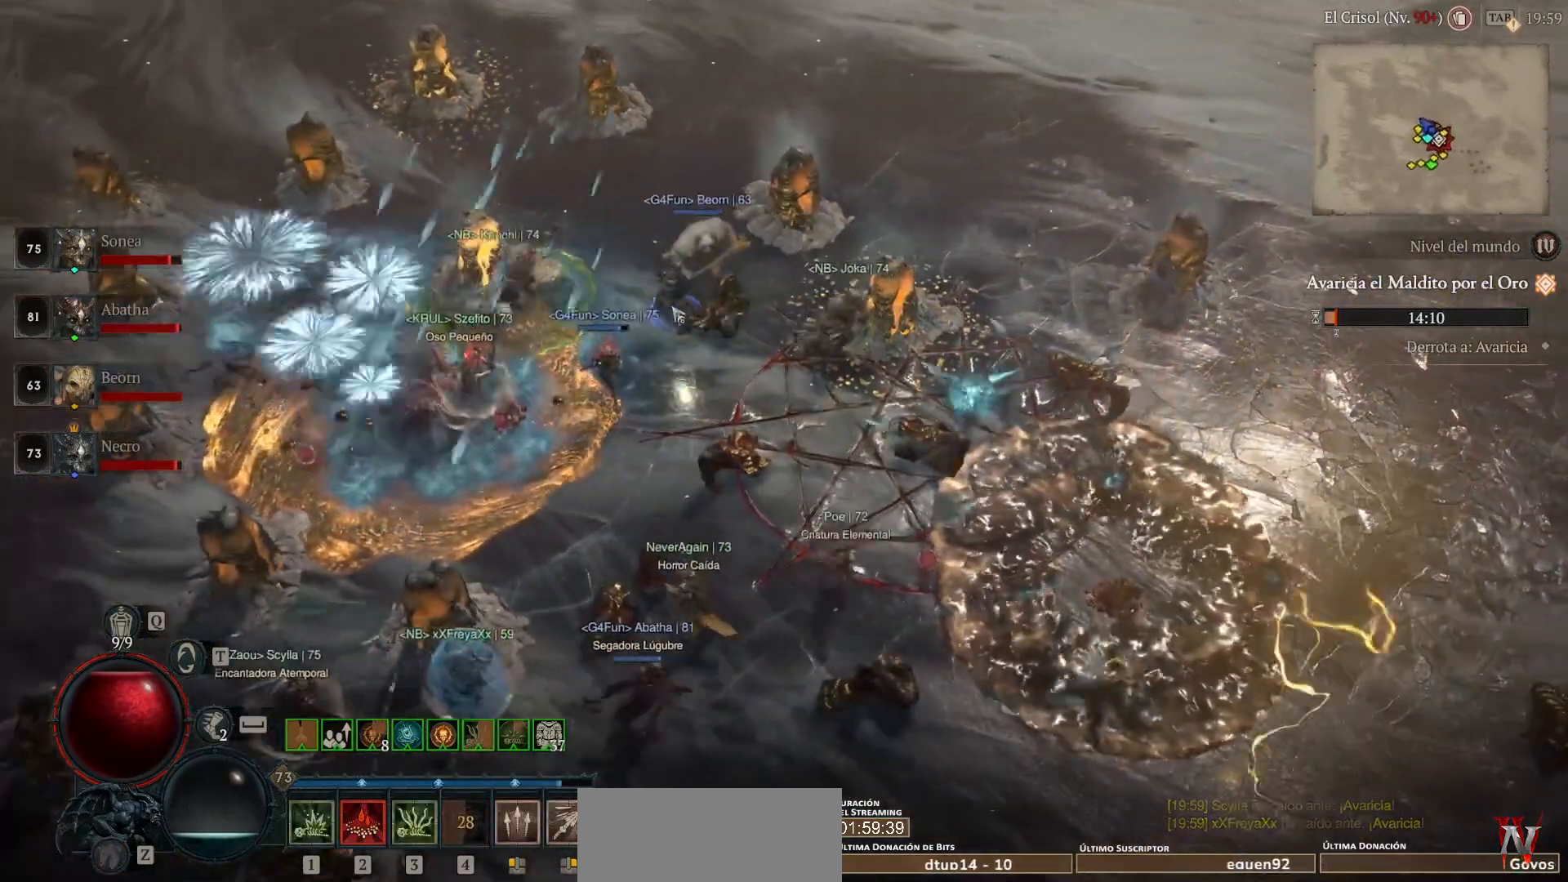
{"keys": [], "mouse": ["left"], "events": []}
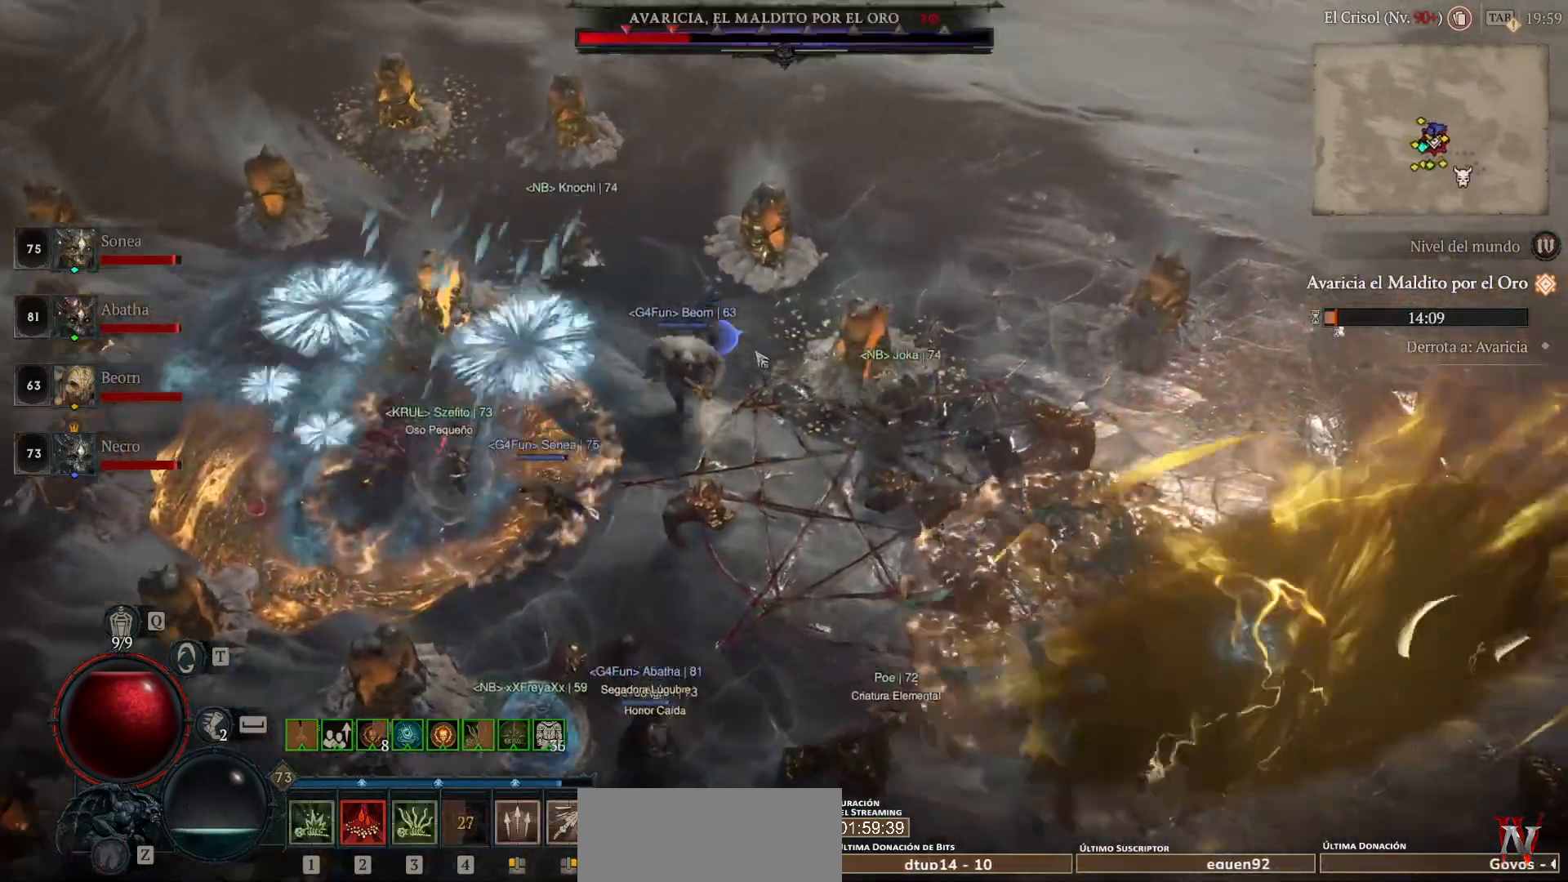
{"keys": [], "mouse": ["left"], "events": []}
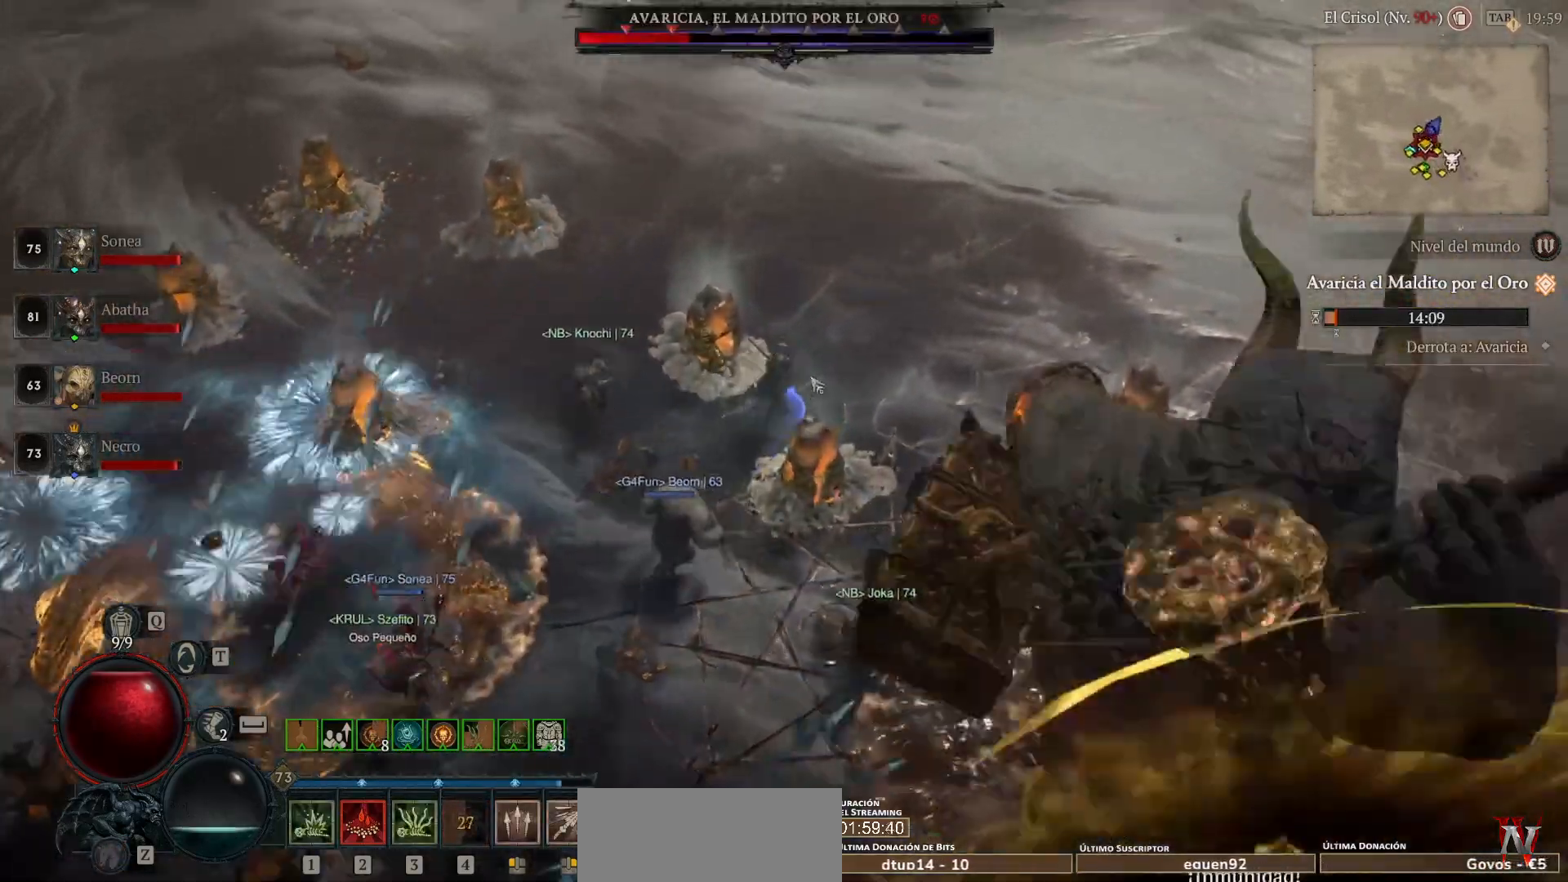
{"keys": ["shift"], "mouse": ["left"], "events": [[280, "mouse_left", "up"], [280, "shift", "down"], [360, "mouse_left", "down"]]}
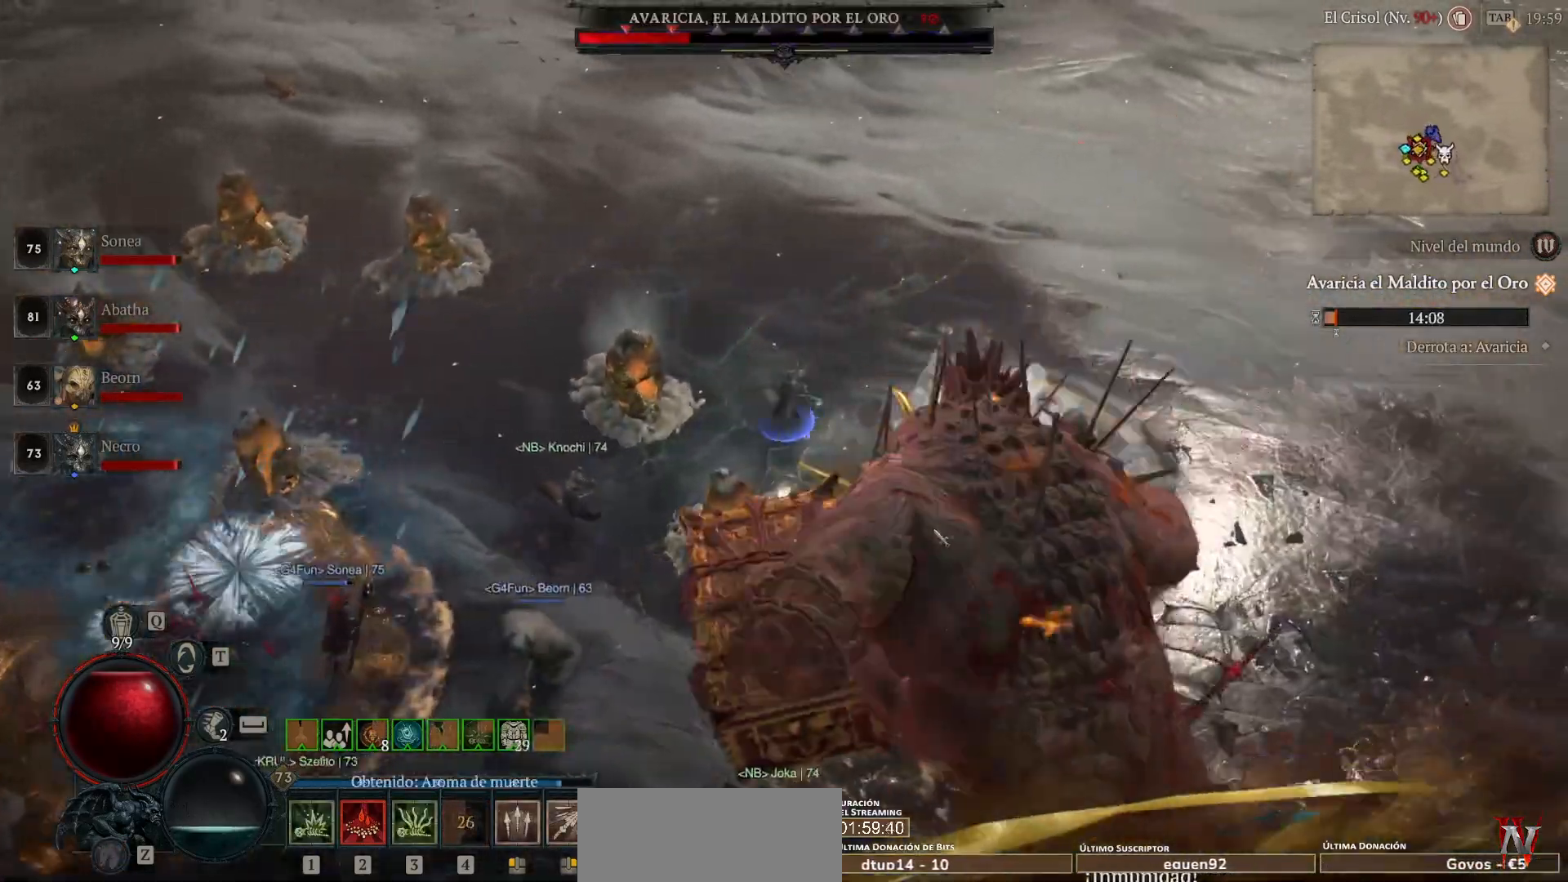
{"keys": ["shift"], "mouse": ["left"], "events": [[40, "mouse_left", "up"], [120, "mouse_left", "down"], [200, "mouse_left", "up"], [360, "mouse_left", "down"], [440, "mouse_left", "up"], [520, "mouse_left", "down"]]}
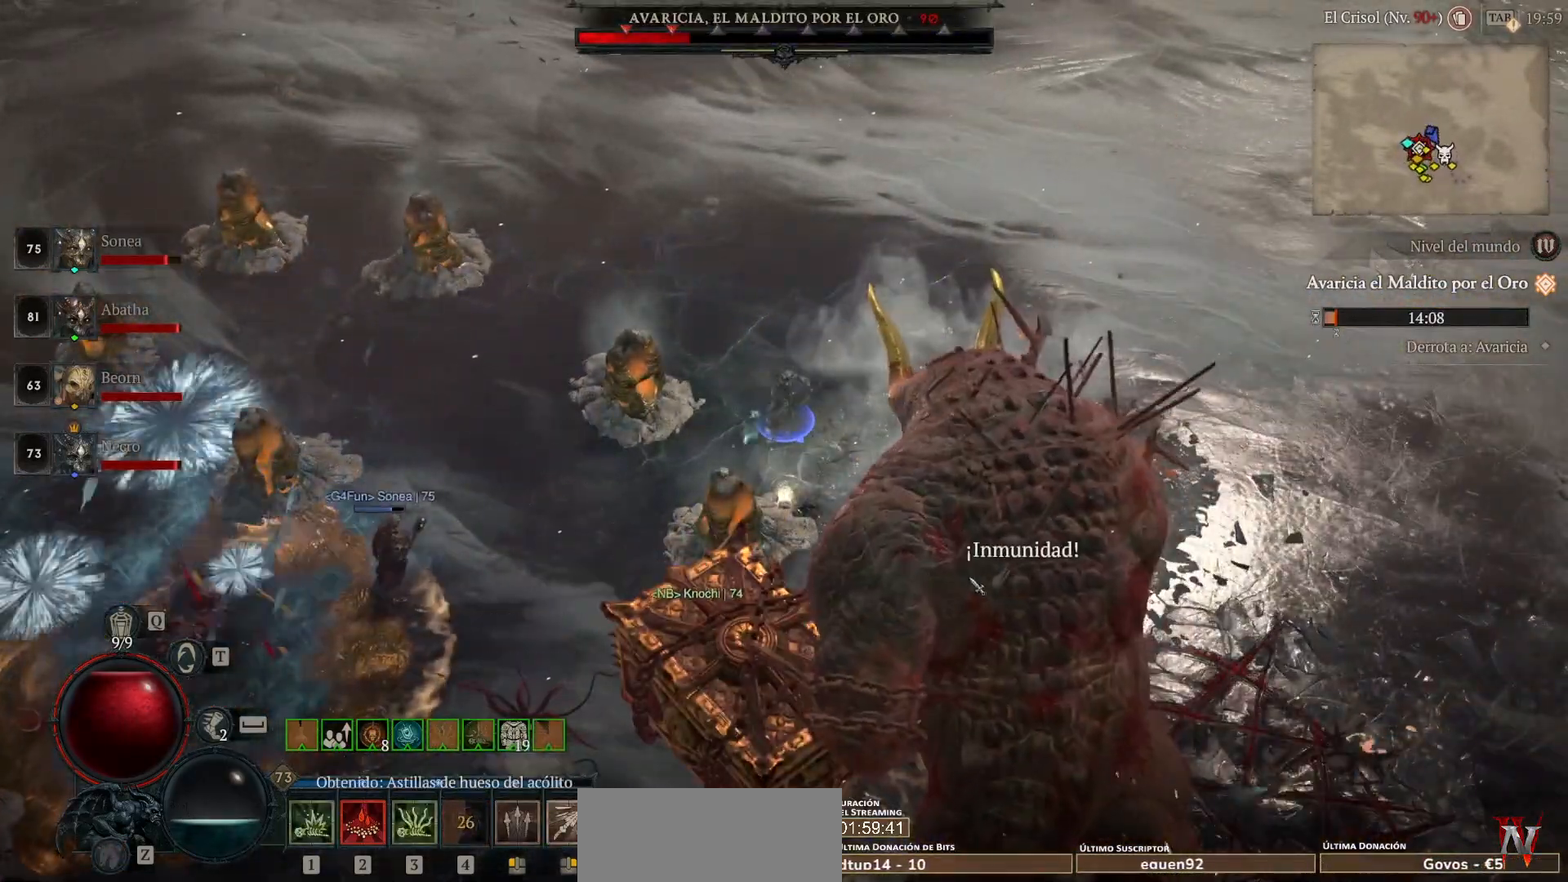
{"keys": ["shift"], "mouse": ["right"], "events": [[120, "mouse_left", "up"], [200, "mouse_left", "down"], [320, "mouse_left", "up"], [440, "mouse_right", "down"]]}
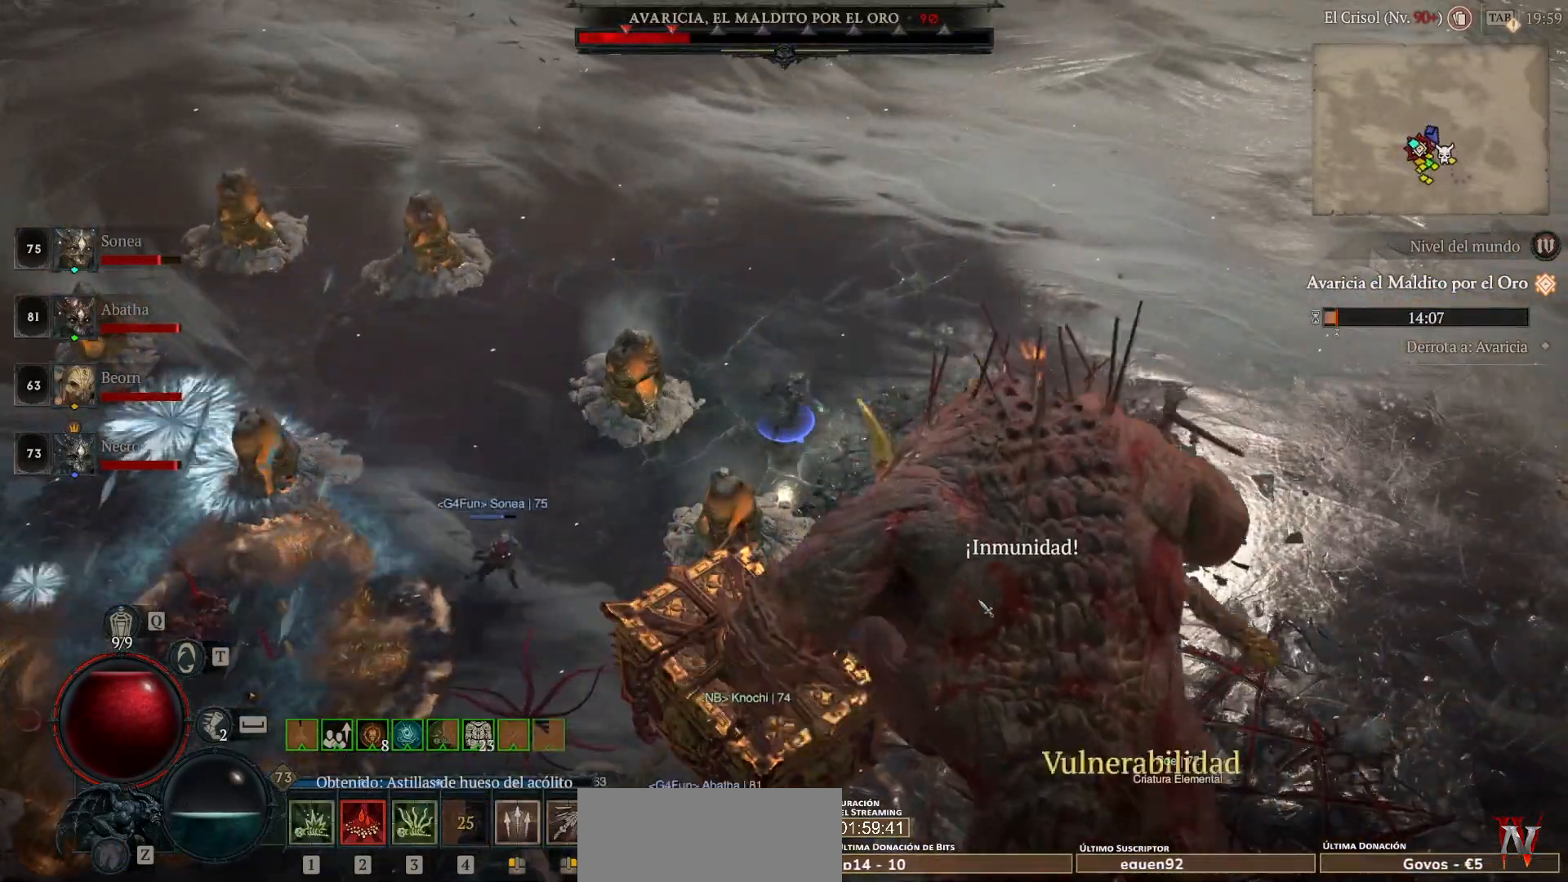
{"keys": ["shift"], "mouse": [], "events": [[40, "mouse_right", "up"], [160, "mouse_right", "down"], [280, "mouse_right", "up"], [400, "mouse_right", "down"], [480, "mouse_right", "up"]]}
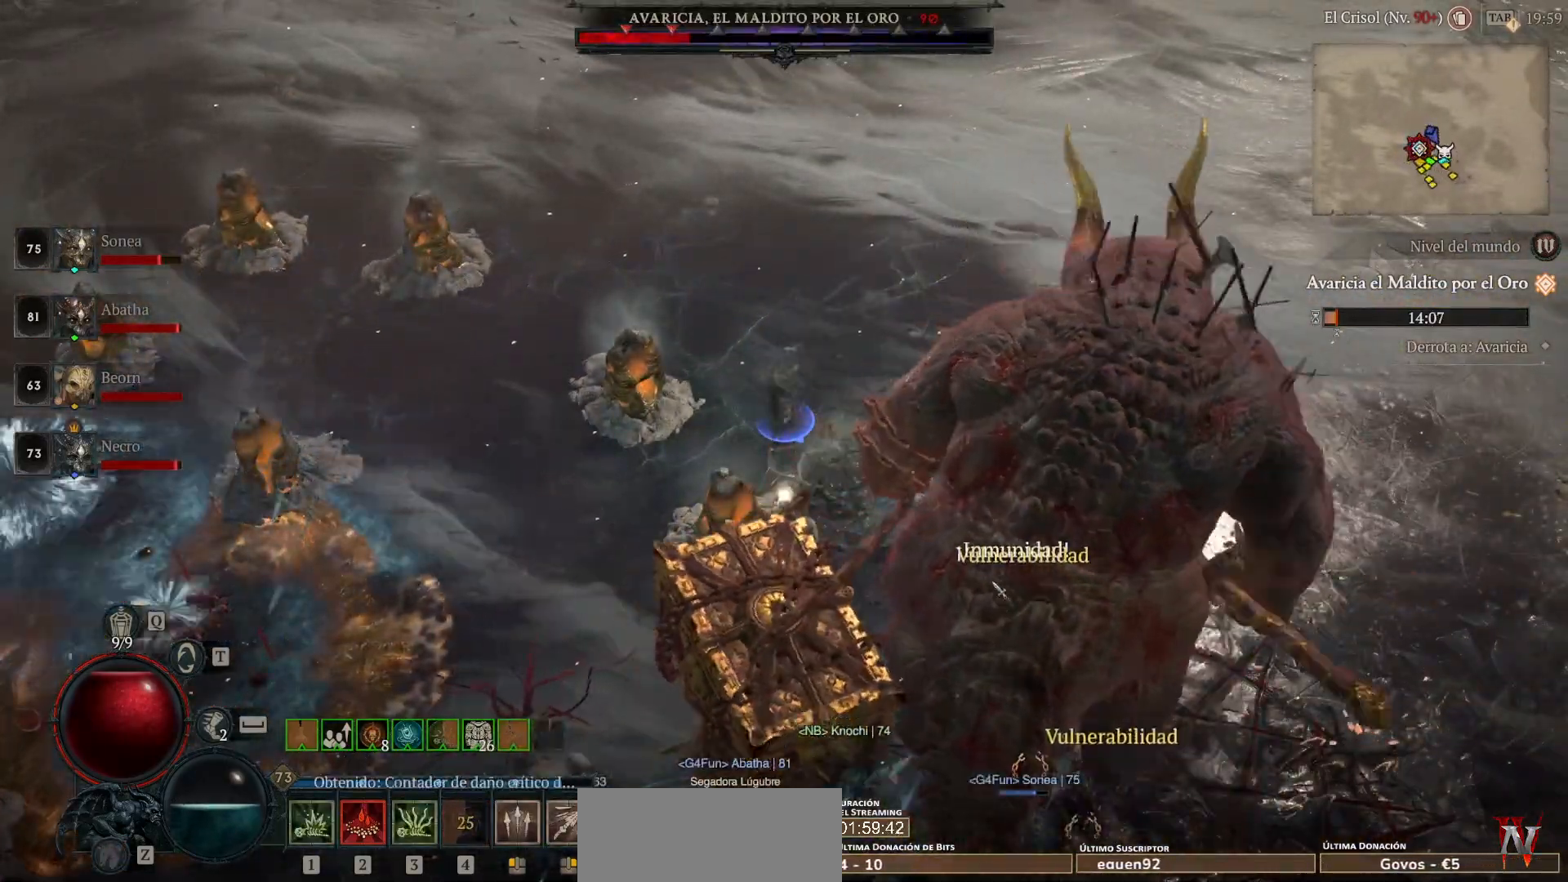
{"keys": ["shift"], "mouse": [], "events": [[120, "mouse_right", "down"], [240, "mouse_right", "up"], [320, "mouse_right", "down"], [400, "mouse_right", "up"]]}
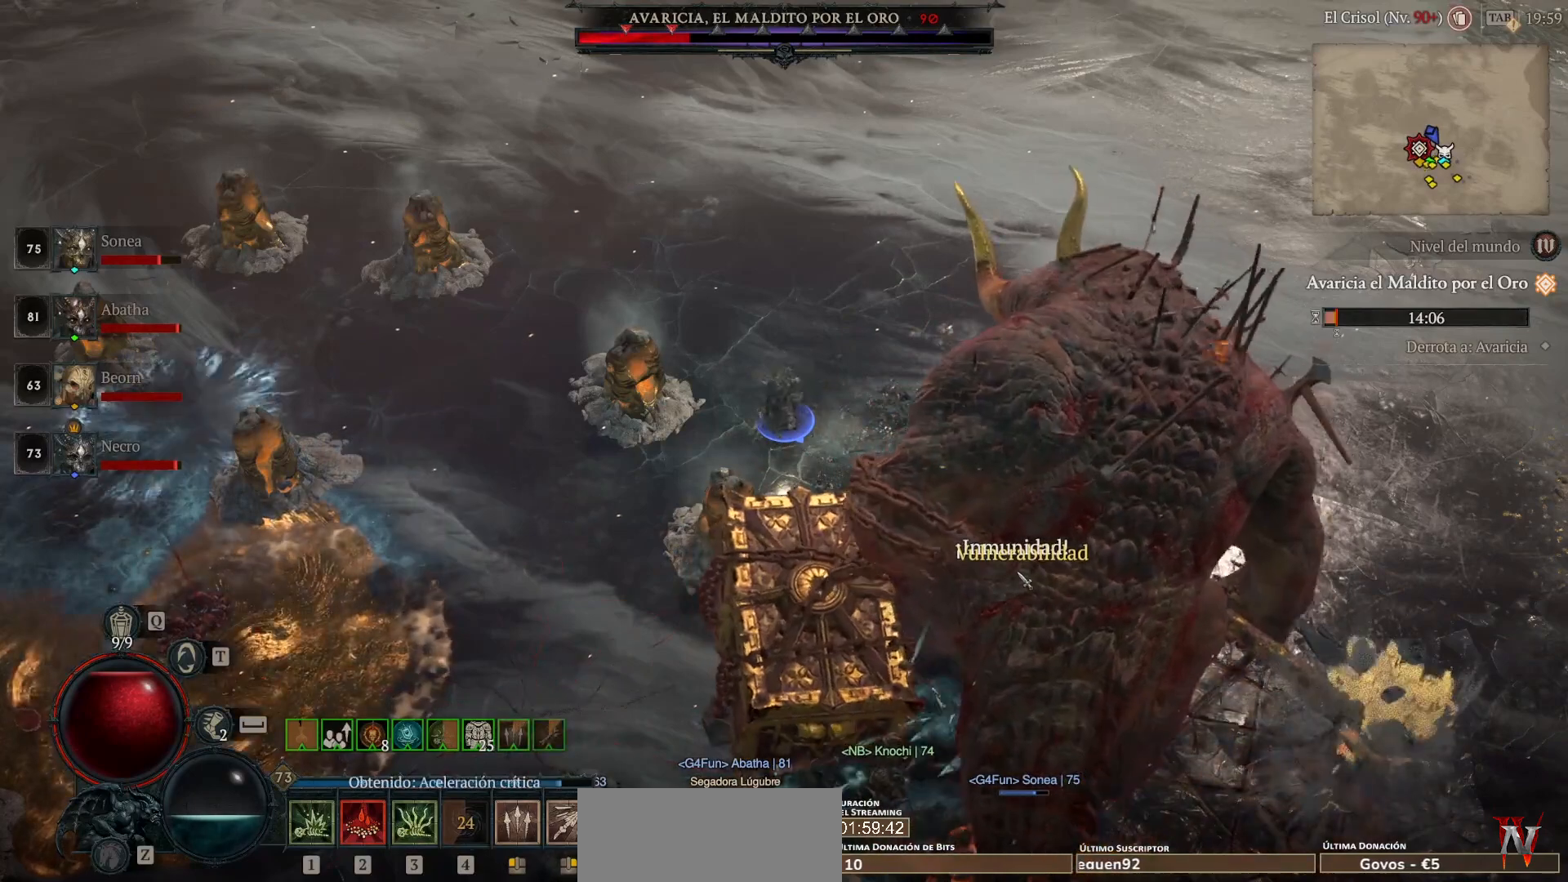
{"keys": ["shift"], "mouse": [], "events": [[80, "mouse_right", "down"], [240, "mouse_right", "up"], [320, "mouse_right", "down"], [440, "mouse_right", "up"]]}
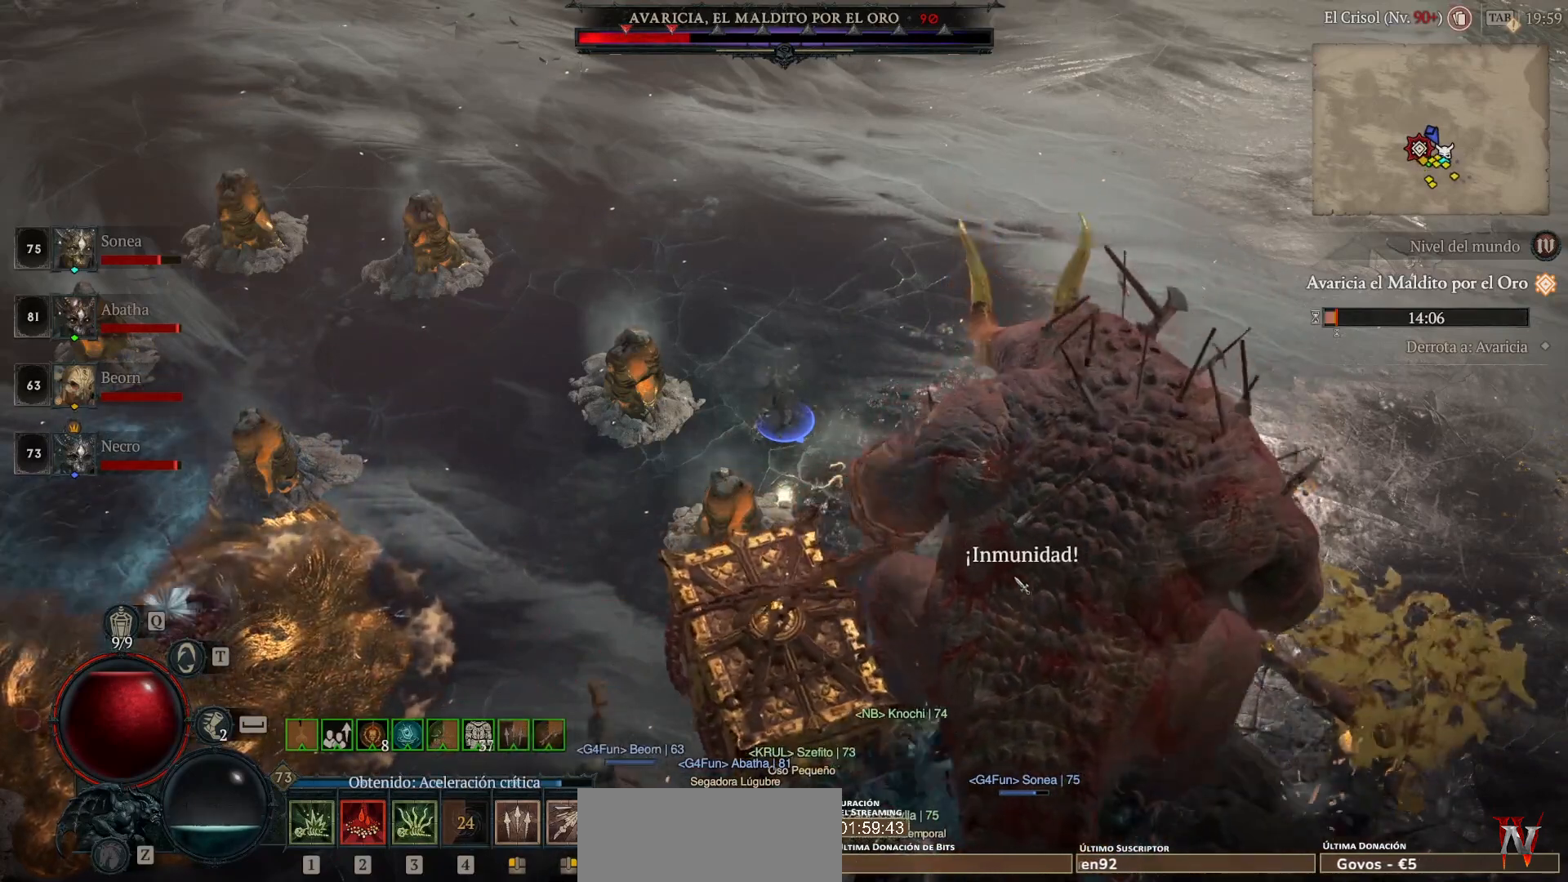
{"keys": ["shift"], "mouse": [], "events": [[40, "mouse_right", "down"], [160, "mouse_right", "up"], [280, "mouse_right", "down"], [360, "mouse_right", "up"]]}
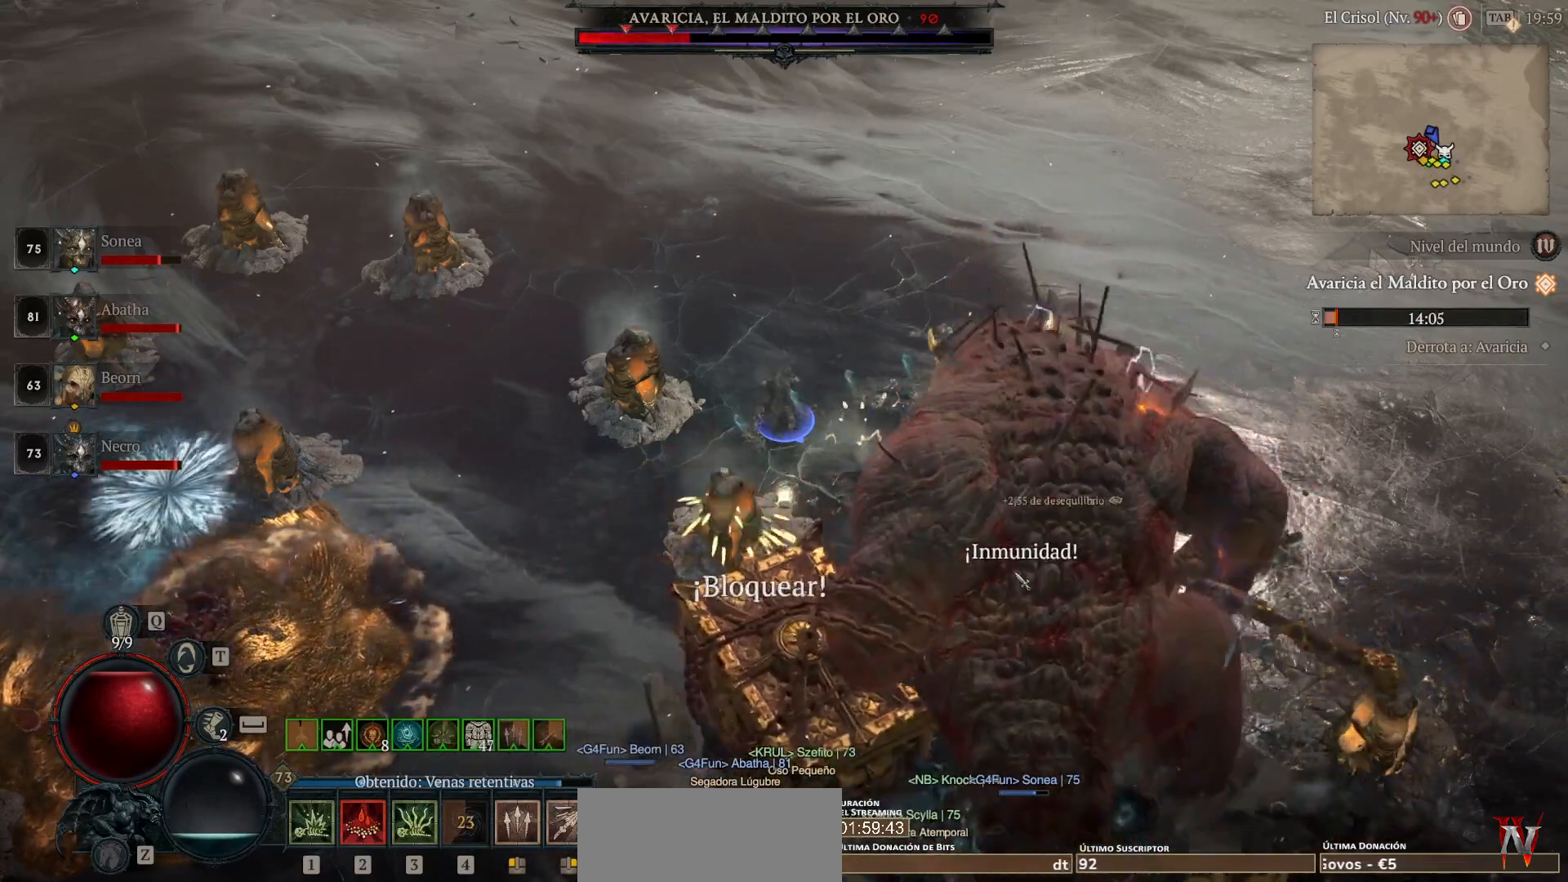
{"keys": ["shift"], "mouse": ["right"], "events": [[40, "mouse_right", "down"], [160, "mouse_right", "up"], [200, "mouse_right", "down"], [360, "mouse_right", "up"], [440, "mouse_right", "down"]]}
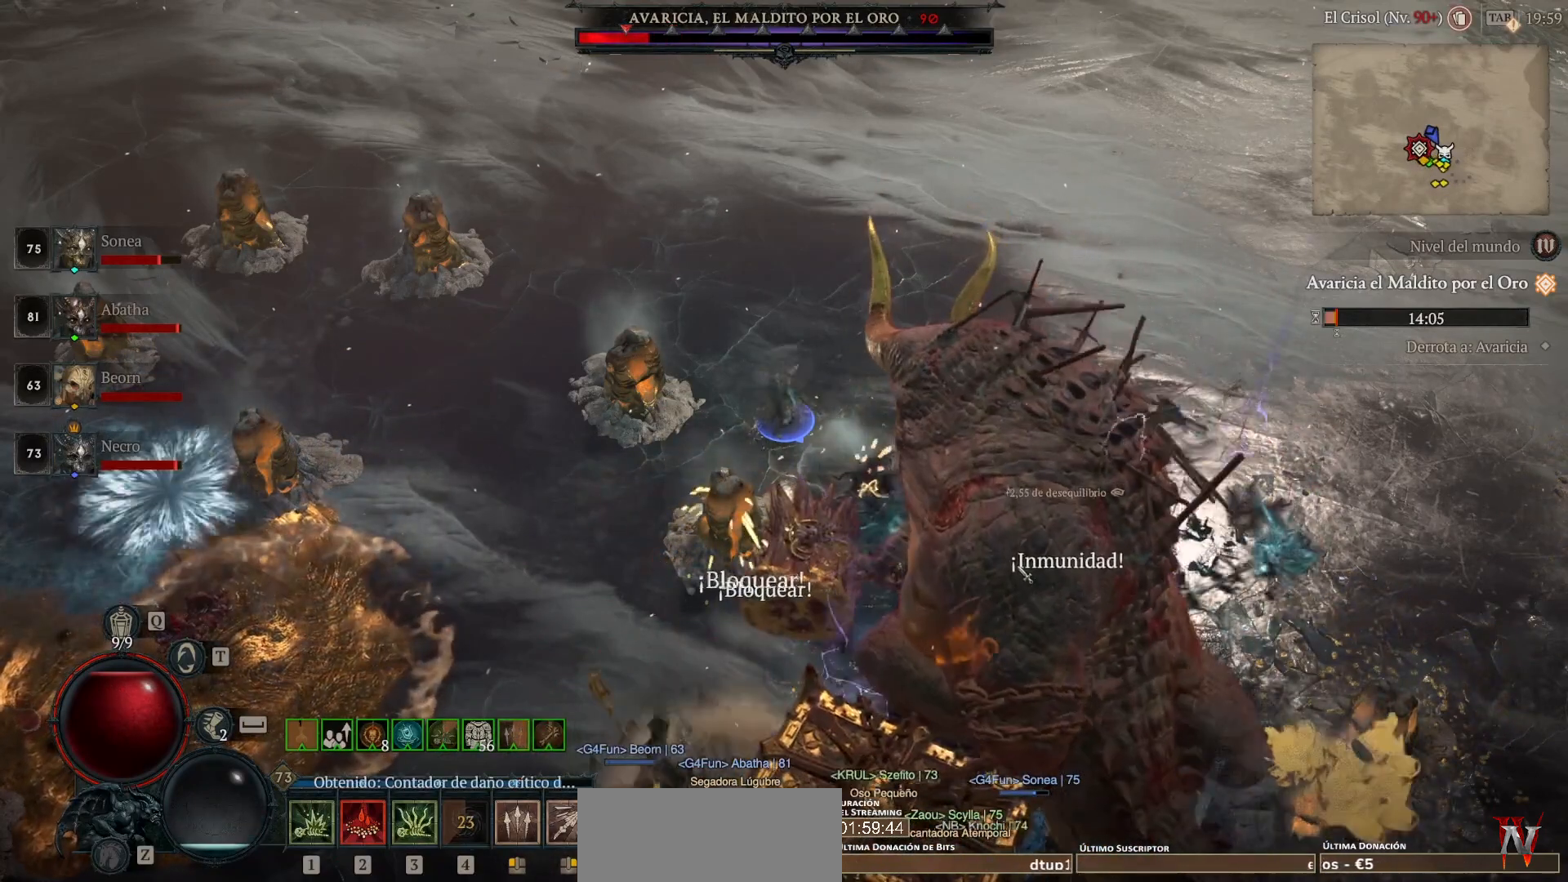
{"keys": ["shift"], "mouse": ["right"], "events": [[120, "mouse_right", "up"], [160, "mouse_right", "down"], [320, "mouse_right", "up"], [400, "mouse_right", "down"]]}
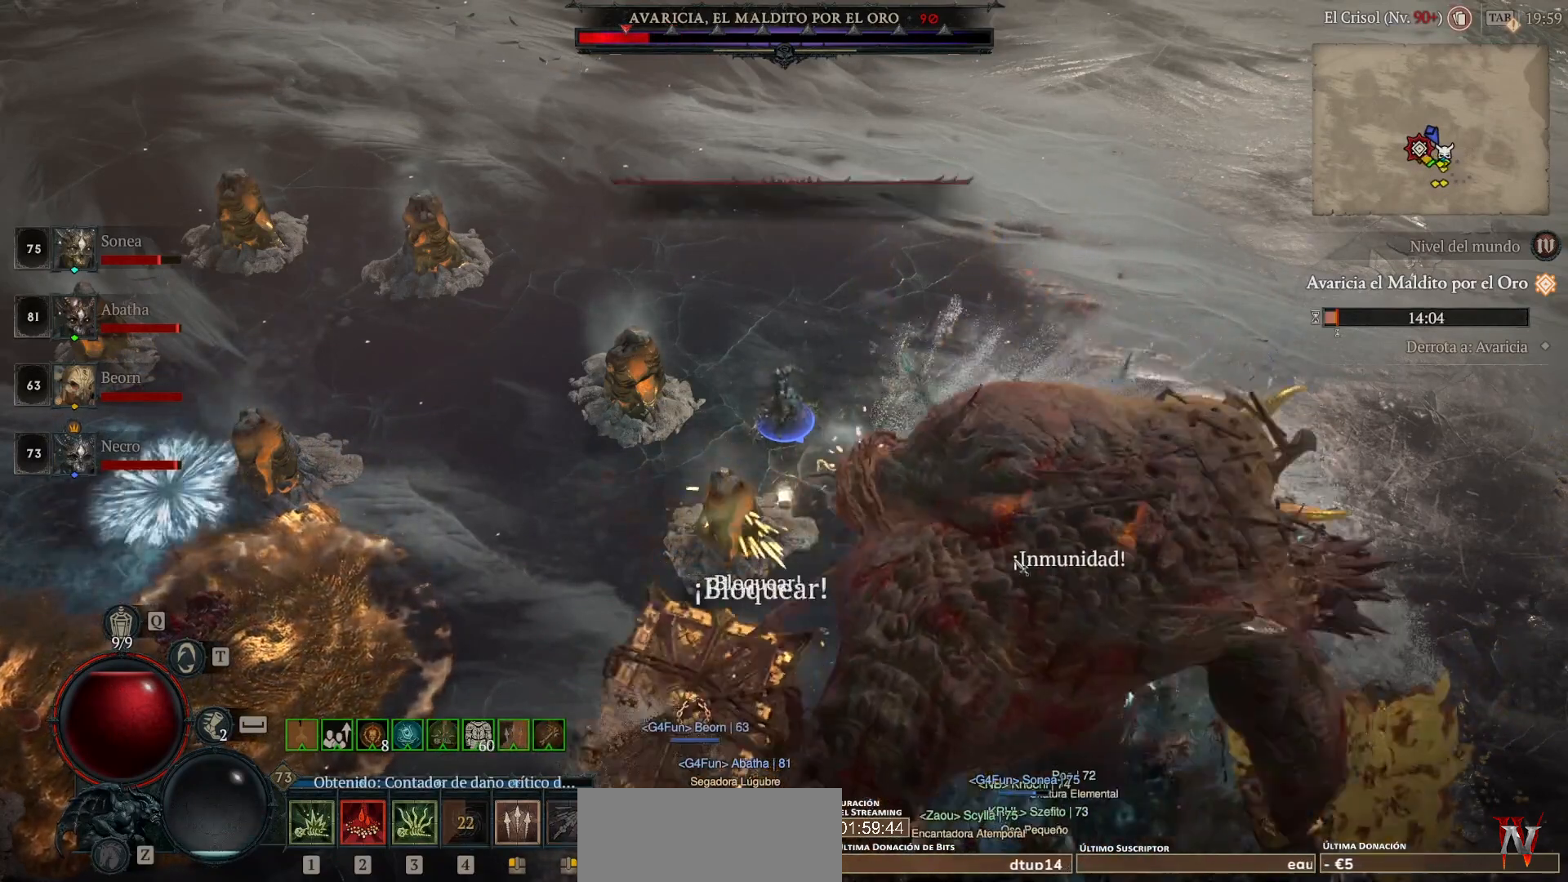
{"keys": ["shift"], "mouse": [], "events": [[40, "mouse_right", "up"], [120, "mouse_left", "down"], [240, "mouse_left", "up"], [320, "mouse_left", "down"], [480, "mouse_left", "up"]]}
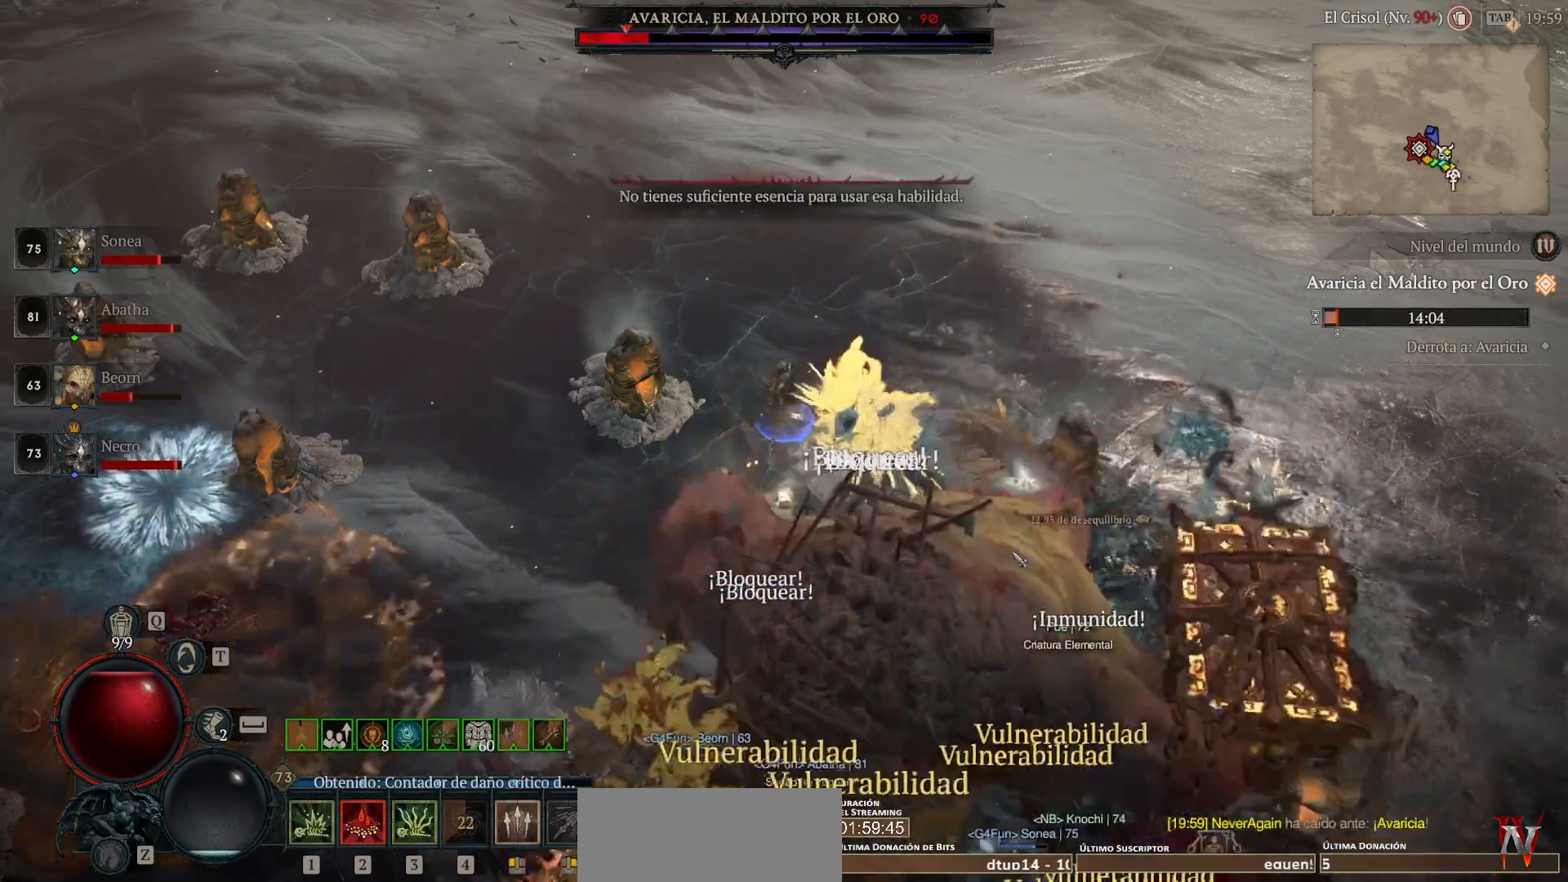
{"keys": ["shift"], "mouse": ["right"], "events": [[40, "mouse_left", "down"], [160, "mouse_left", "up"], [240, "mouse_right", "down"], [400, "mouse_right", "up"], [480, "mouse_right", "down"]]}
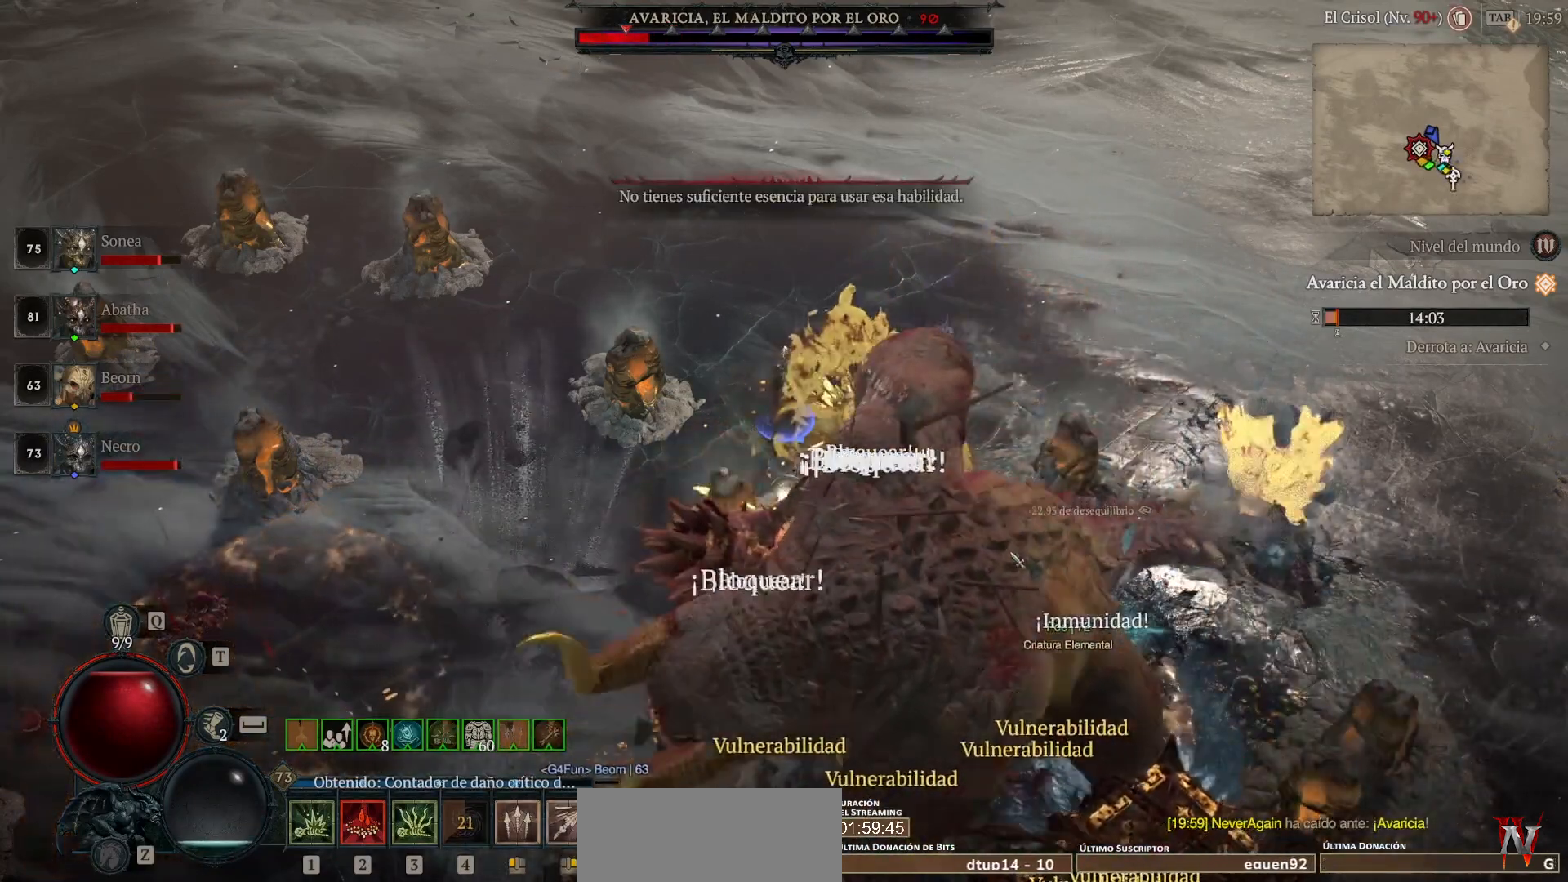
{"keys": ["shift"], "mouse": ["right"], "events": [[160, "mouse_right", "up"], [280, "mouse_right", "down"], [440, "mouse_right", "up"], [520, "mouse_right", "down"]]}
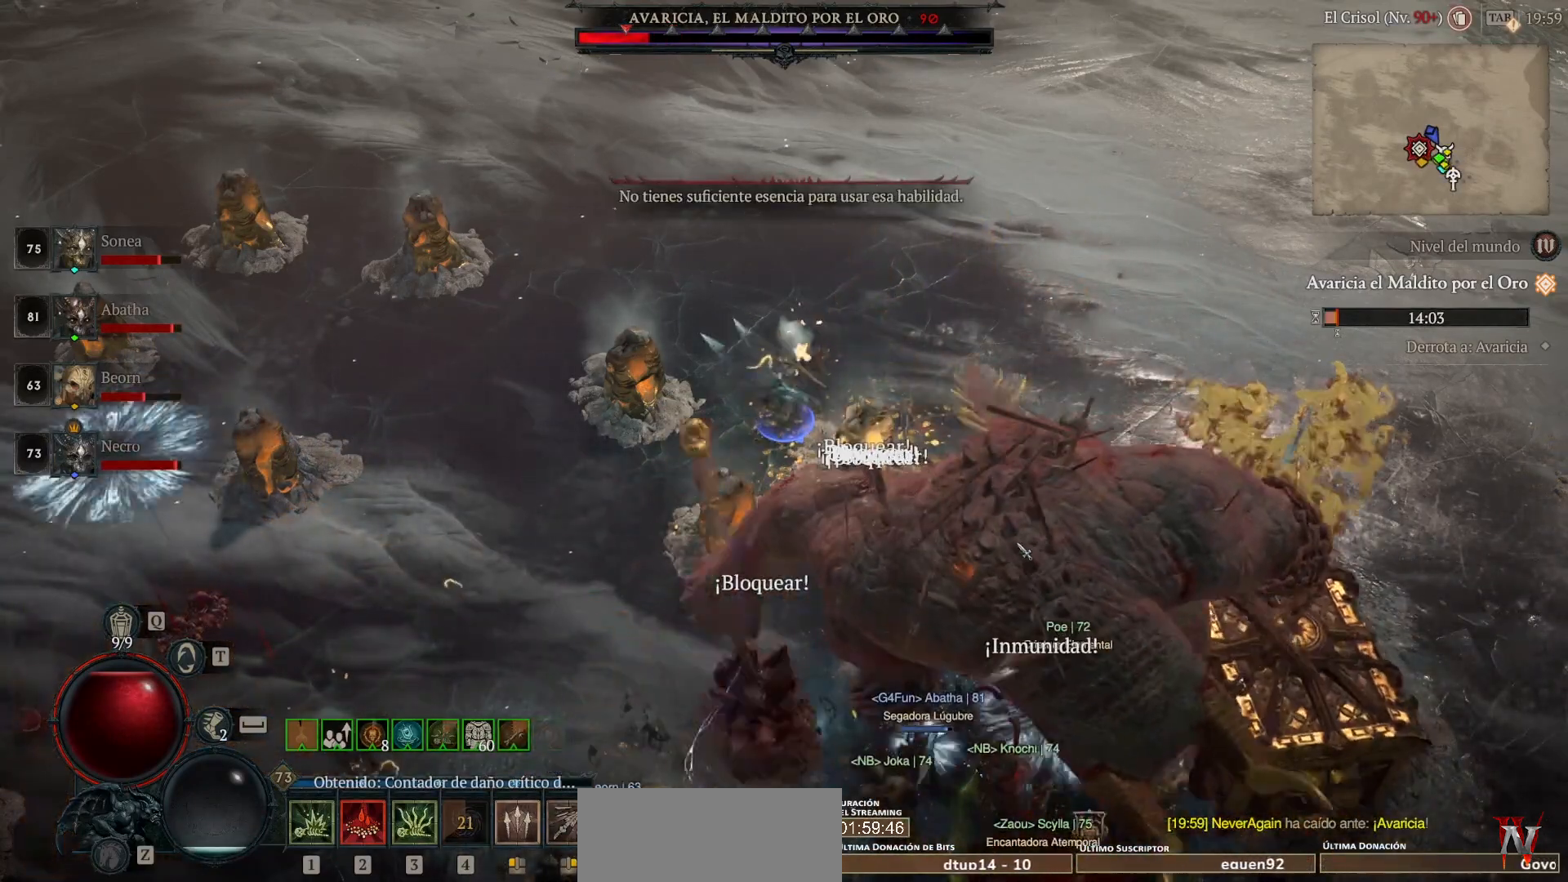
{"keys": ["shift"], "mouse": ["right"], "events": [[120, "mouse_right", "up"], [200, "mouse_right", "down"], [360, "mouse_right", "up"], [440, "mouse_right", "down"]]}
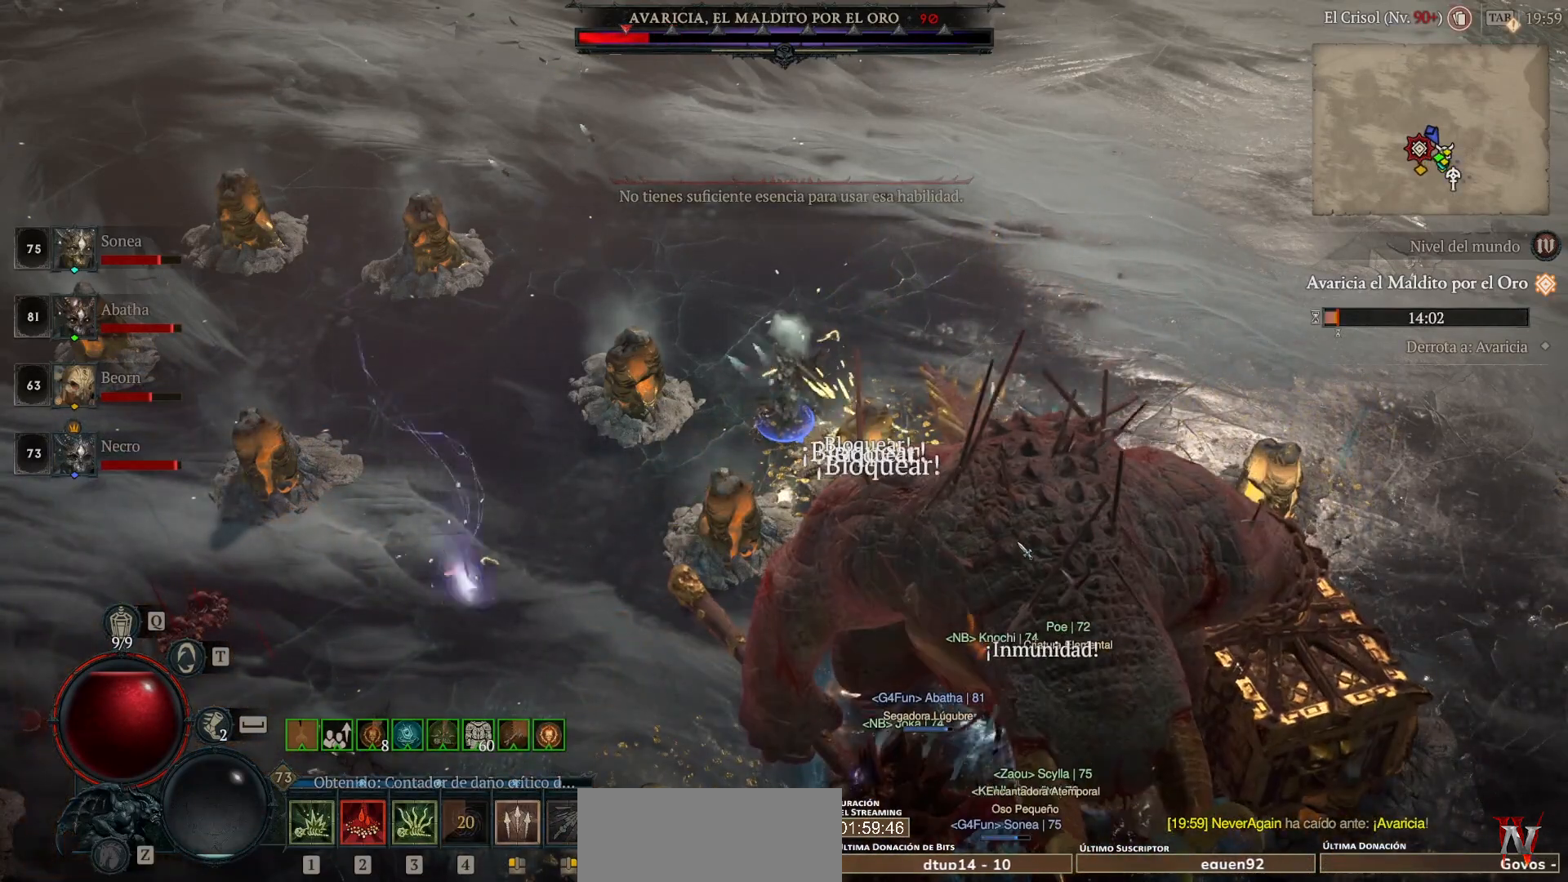
{"keys": ["shift"], "mouse": [], "events": [[80, "mouse_right", "up"], [160, "mouse_left", "down"], [320, "mouse_left", "up"], [360, "mouse_left", "down"], [480, "mouse_left", "up"]]}